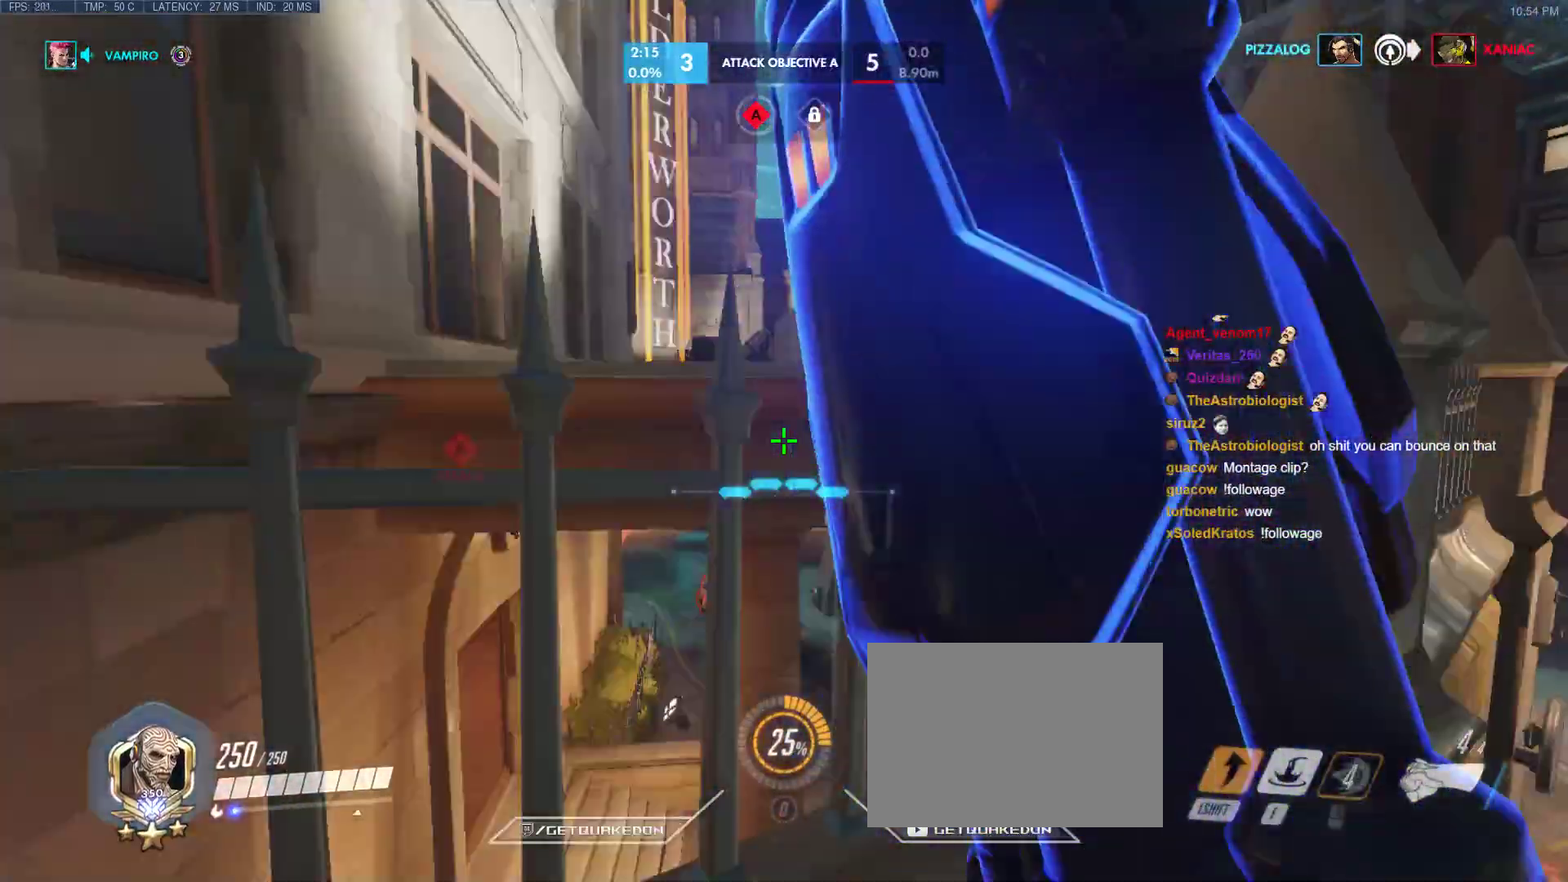
Gameplay with keyboard; each line is a JSON object with the keys held at the frame after it. "events" lists presses ("down") and releases ("up") of "1", "2", "3", "4", "5", "a", "alt", "b", "c", "caps_lock", "ctrl", "d", "e", "f", "g", "n", "q", "r", "s", "shift", "space", "t", "tab", "v", "w", "x" and "z" between this image and that frame as [ms after this image, input, new state], when the widget could be followed in between. No other keys are recorded. Mouse input is not recorded.
{"keys": ["w"], "events": [[183, "a", "down"], [283, "a", "up"]]}
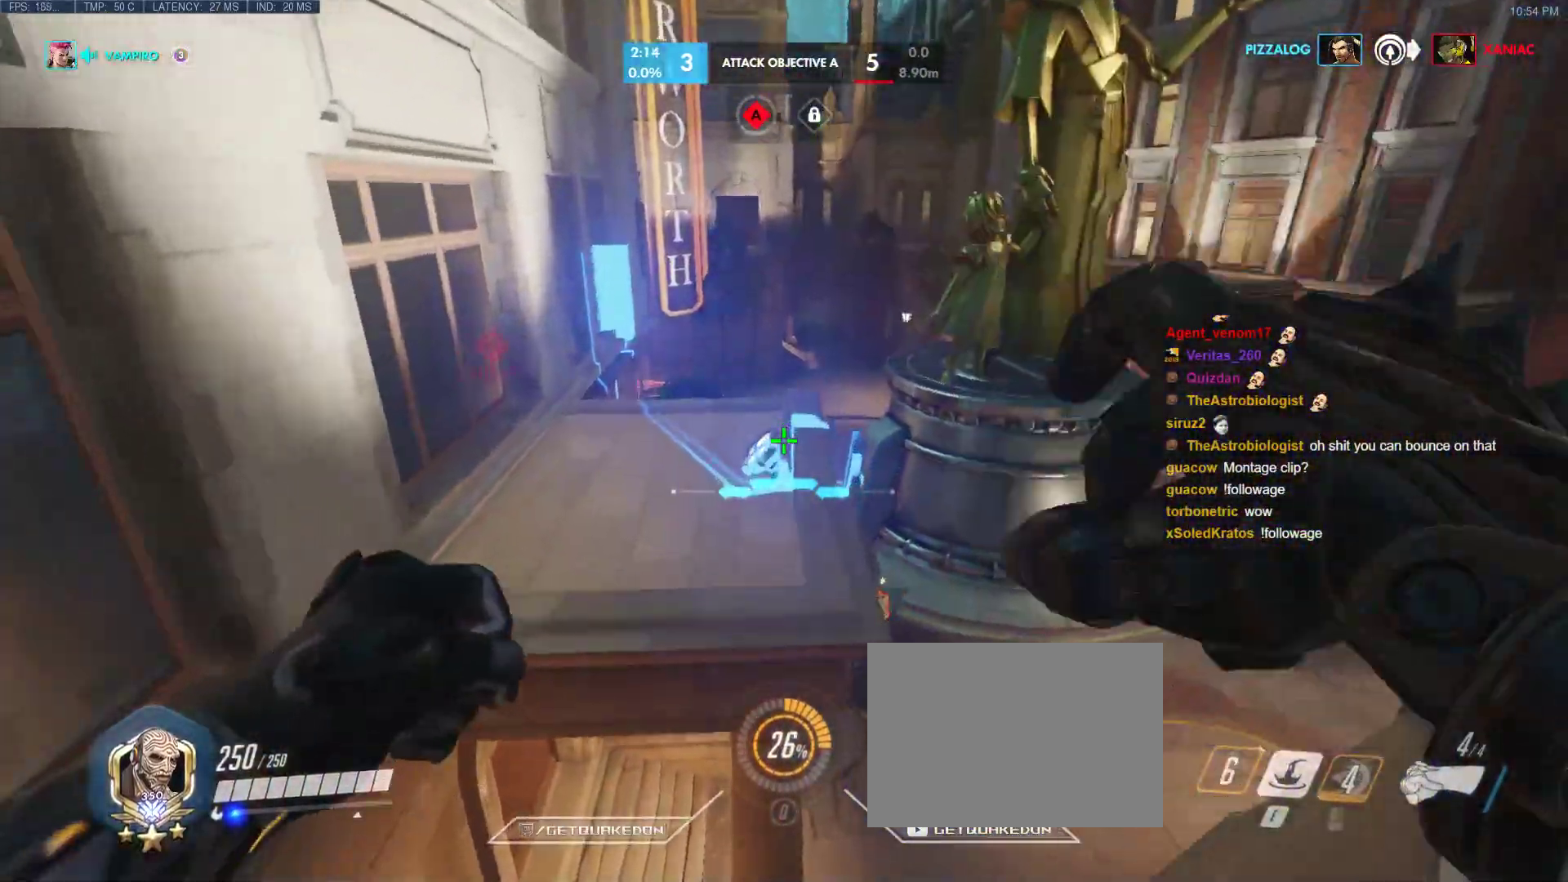
{"keys": ["a", "ctrl", "w"], "events": [[250, "a", "down"], [383, "ctrl", "down"]]}
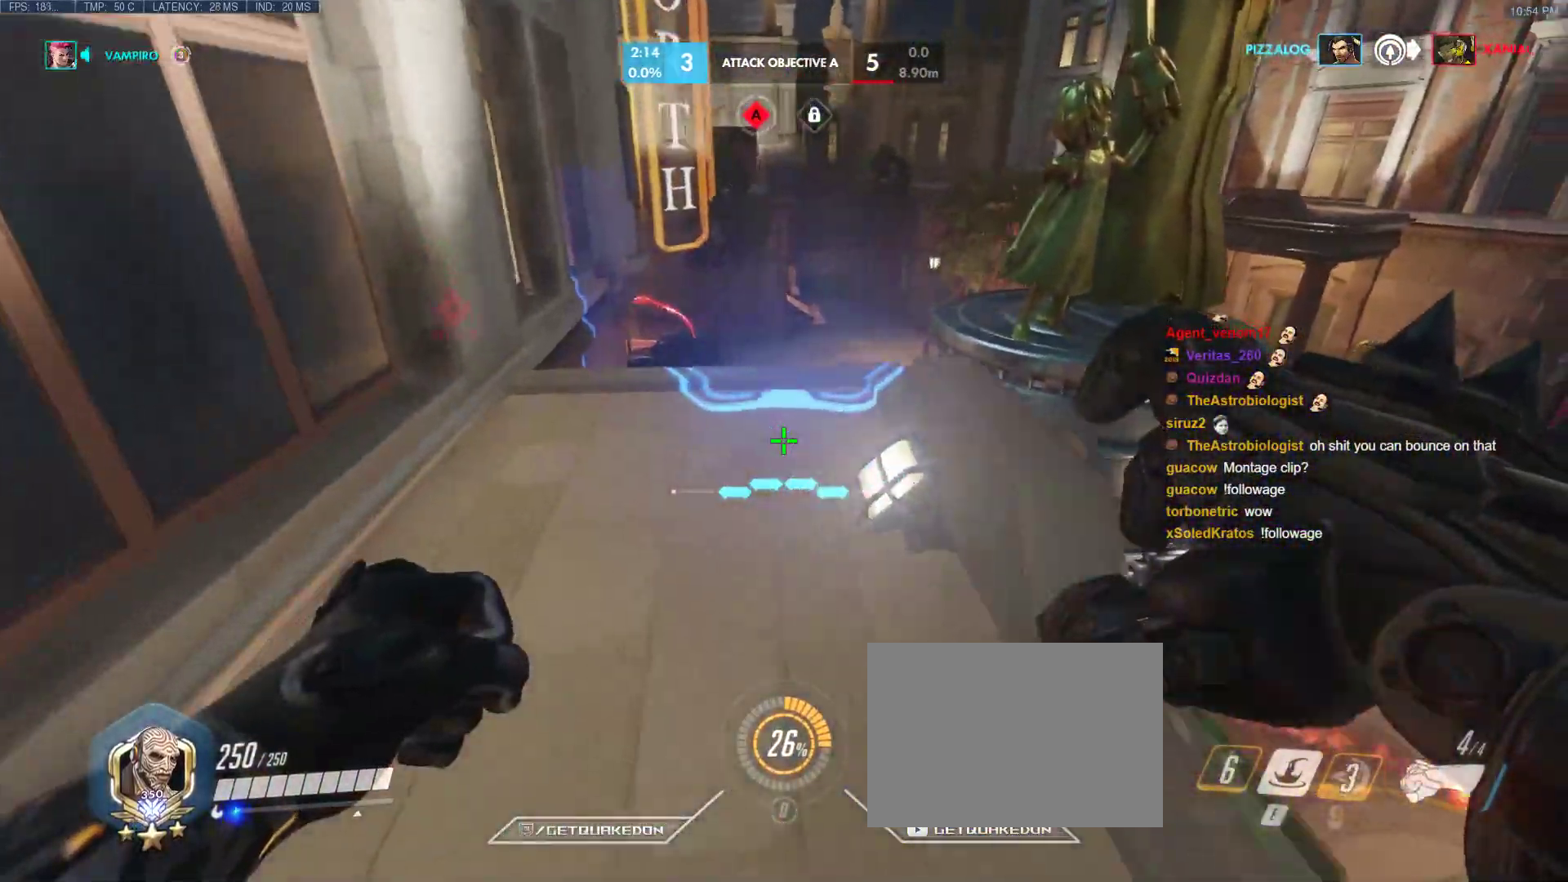
{"keys": ["a", "ctrl", "tab"], "events": [[83, "a", "up"], [133, "w", "up"], [167, "tab", "down"], [367, "a", "down"]]}
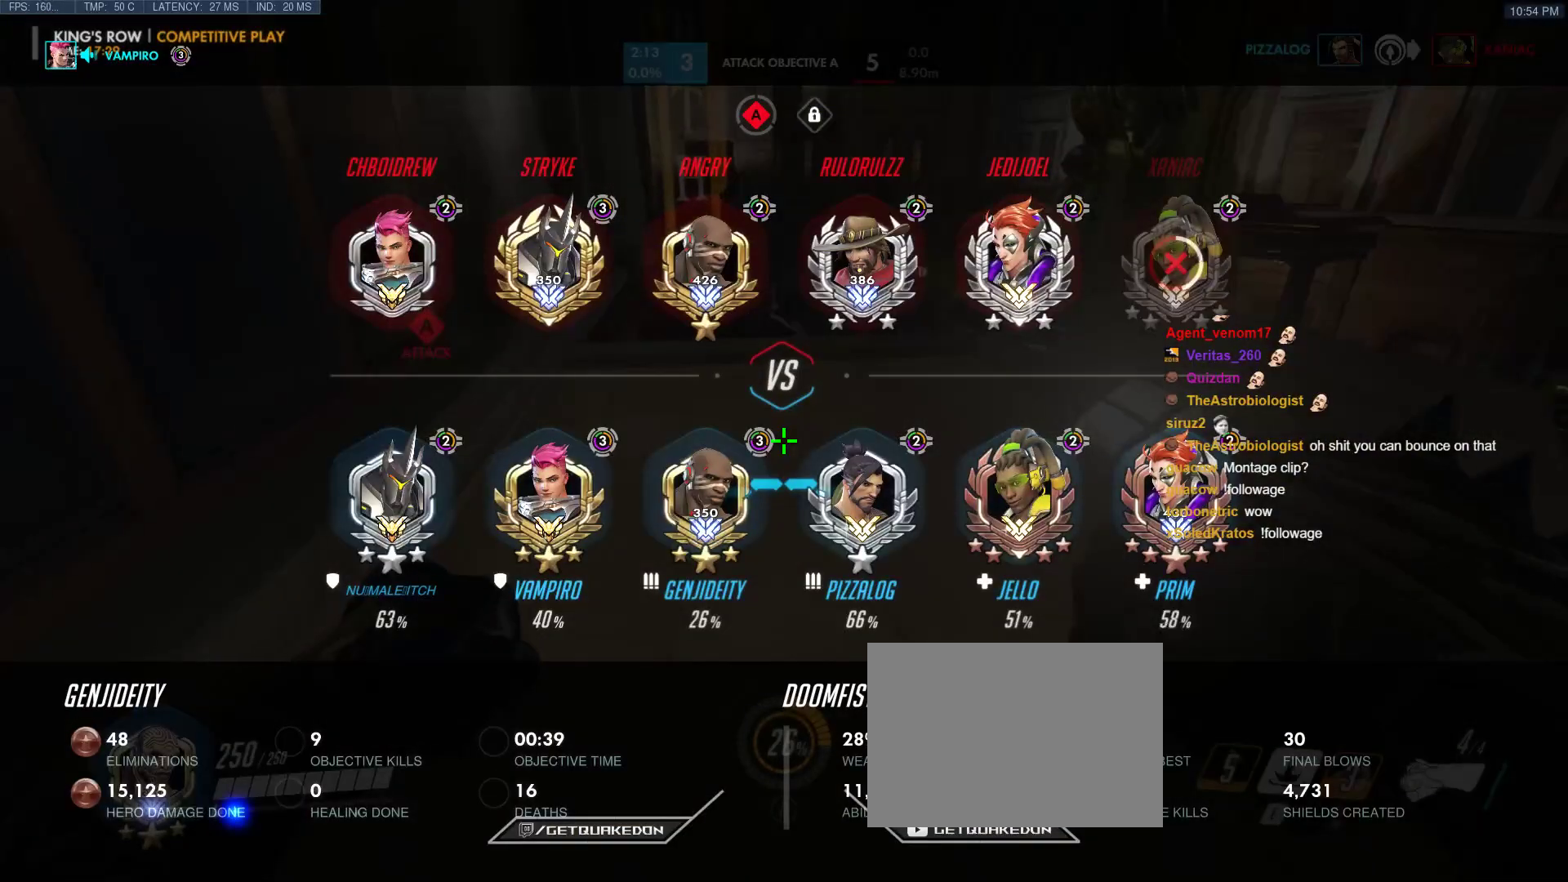
{"keys": ["a", "ctrl", "w"], "events": [[50, "a", "up"], [150, "tab", "up"], [233, "w", "down"], [417, "a", "down"]]}
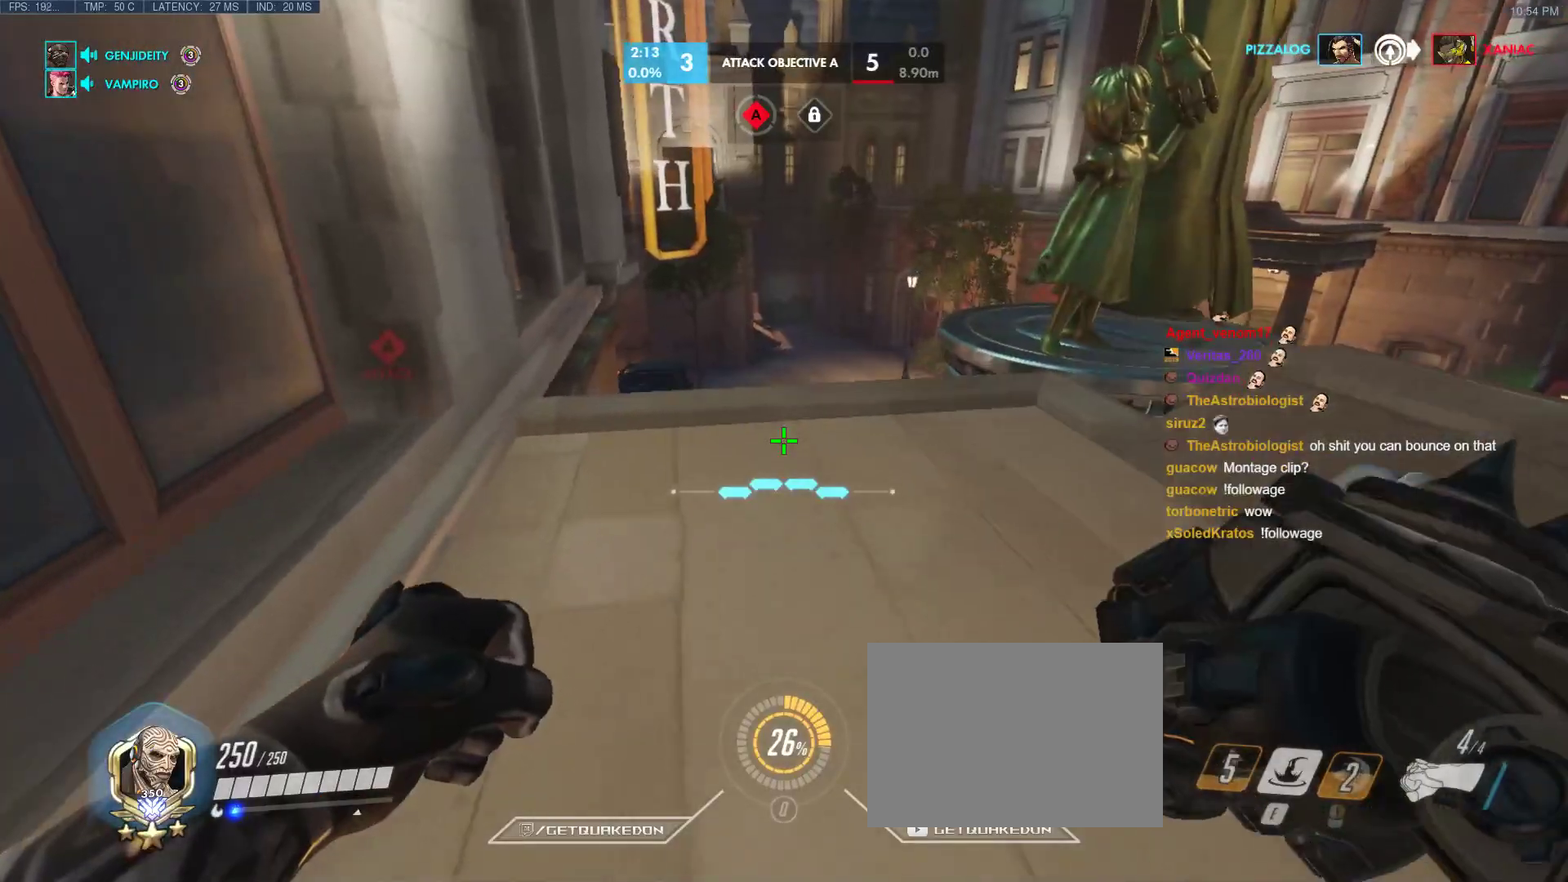
{"keys": ["ctrl", "s"], "events": [[150, "a", "up"], [300, "w", "up"], [400, "s", "down"]]}
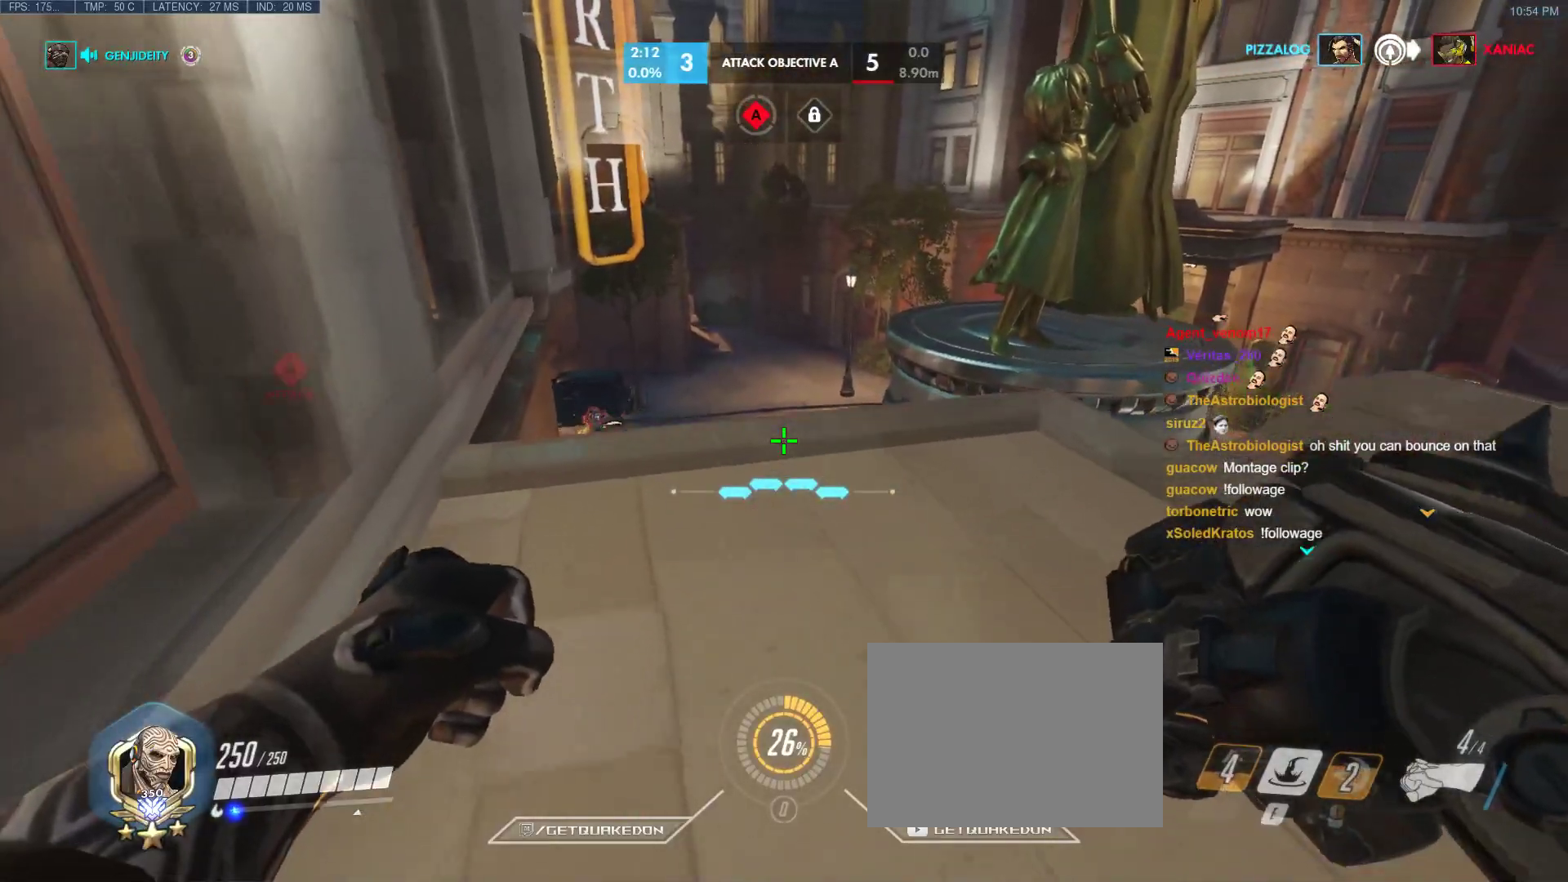
{"keys": ["ctrl", "w"], "events": [[317, "d", "down"], [367, "s", "up"], [450, "d", "up"], [450, "w", "down"]]}
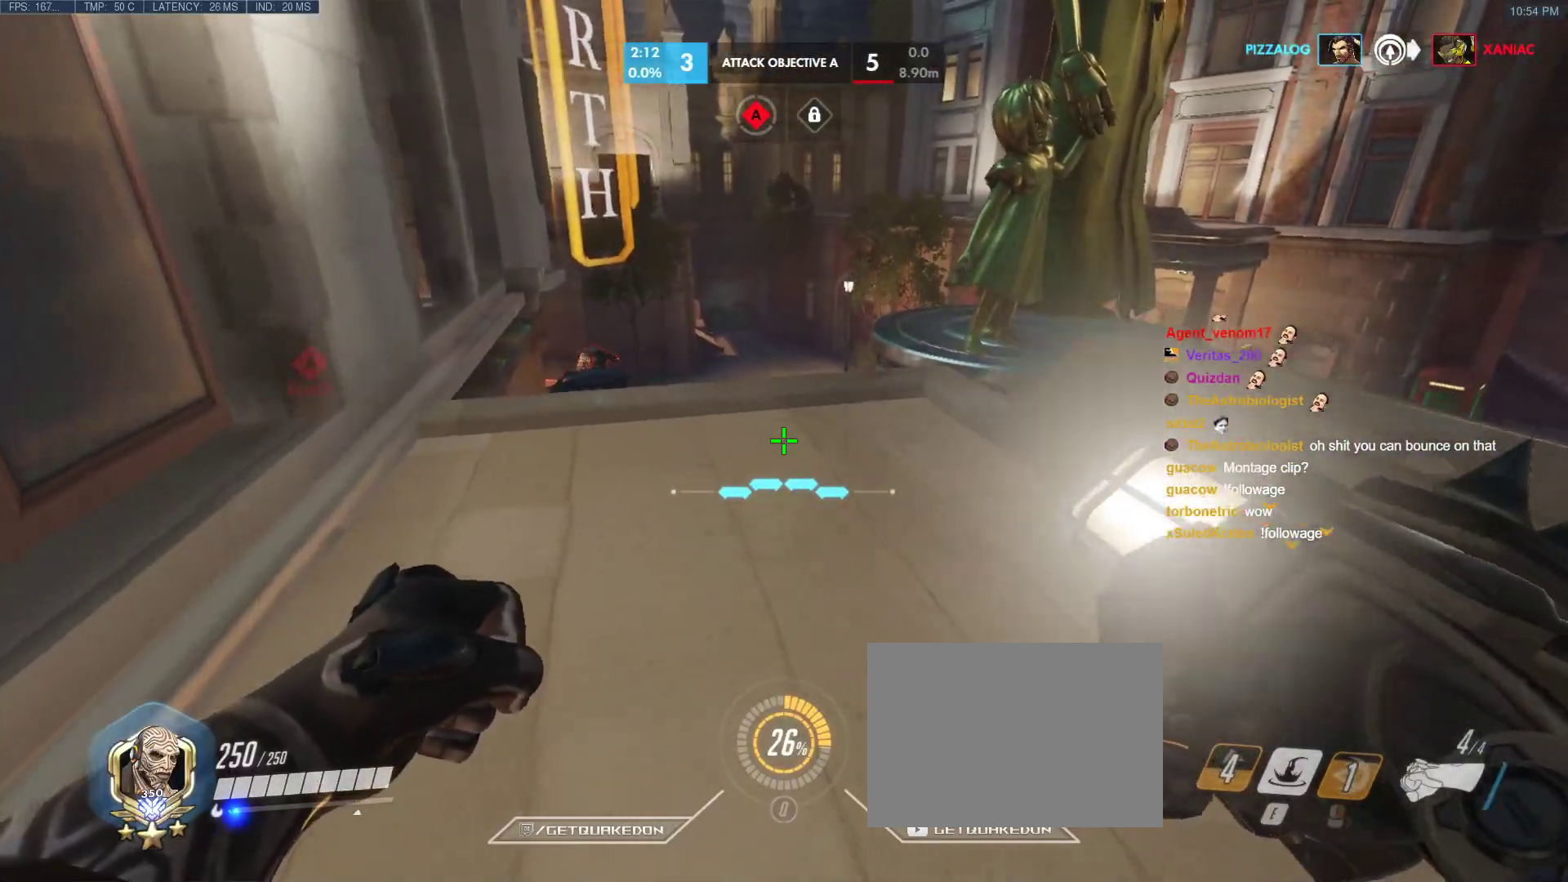
{"keys": ["ctrl", "d", "s"], "events": [[183, "a", "down"], [333, "w", "up"], [383, "a", "up"], [383, "s", "down"], [467, "d", "down"]]}
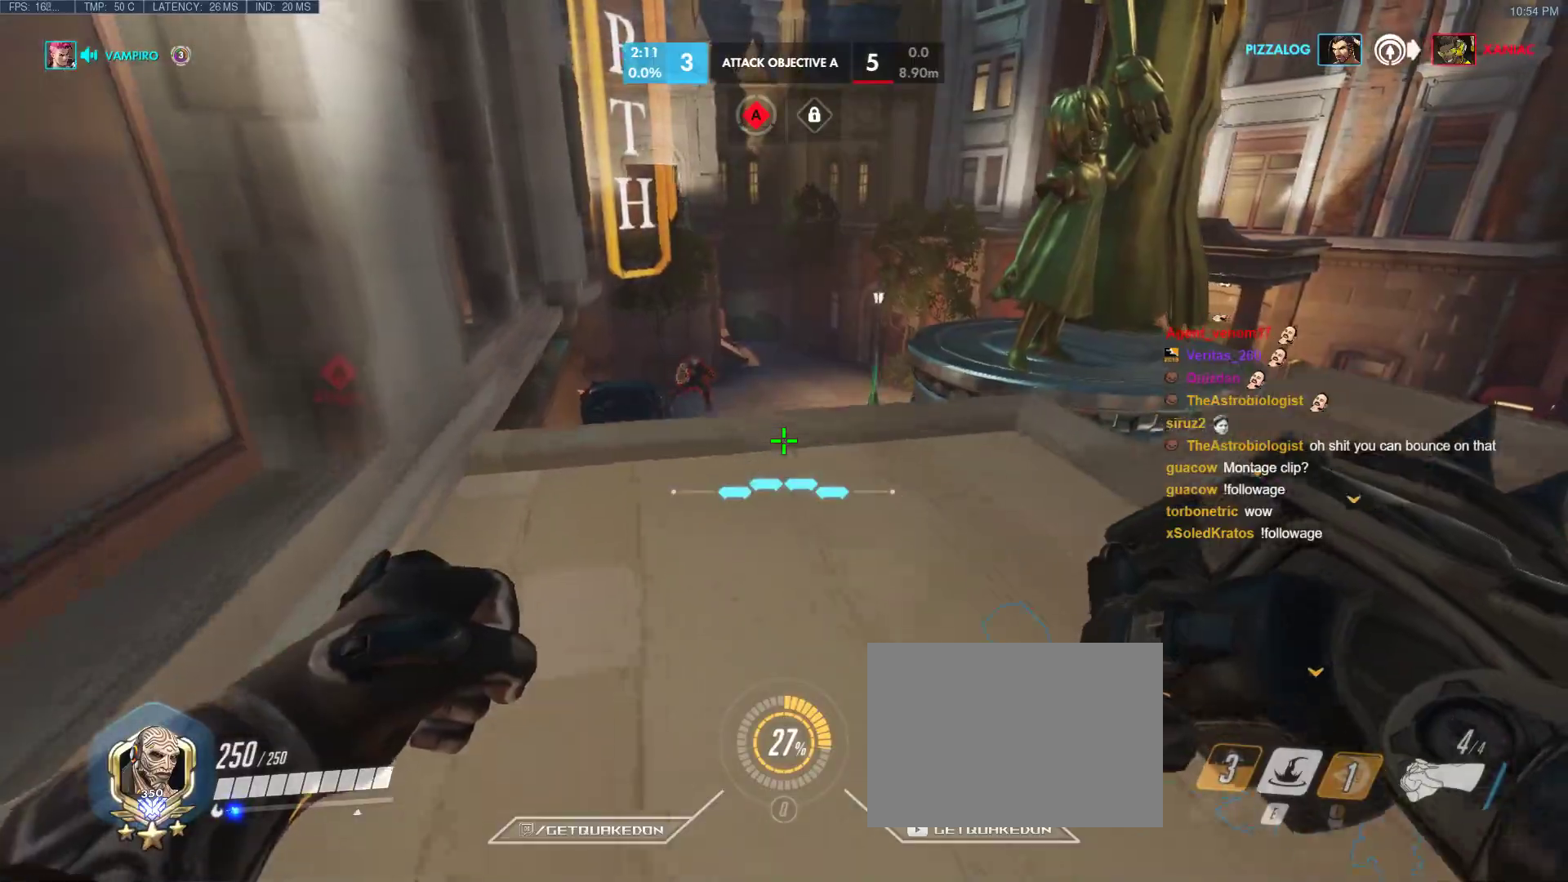
{"keys": ["a", "ctrl"], "events": [[117, "s", "up"], [250, "w", "down"], [300, "a", "down"], [300, "d", "up"], [483, "w", "up"]]}
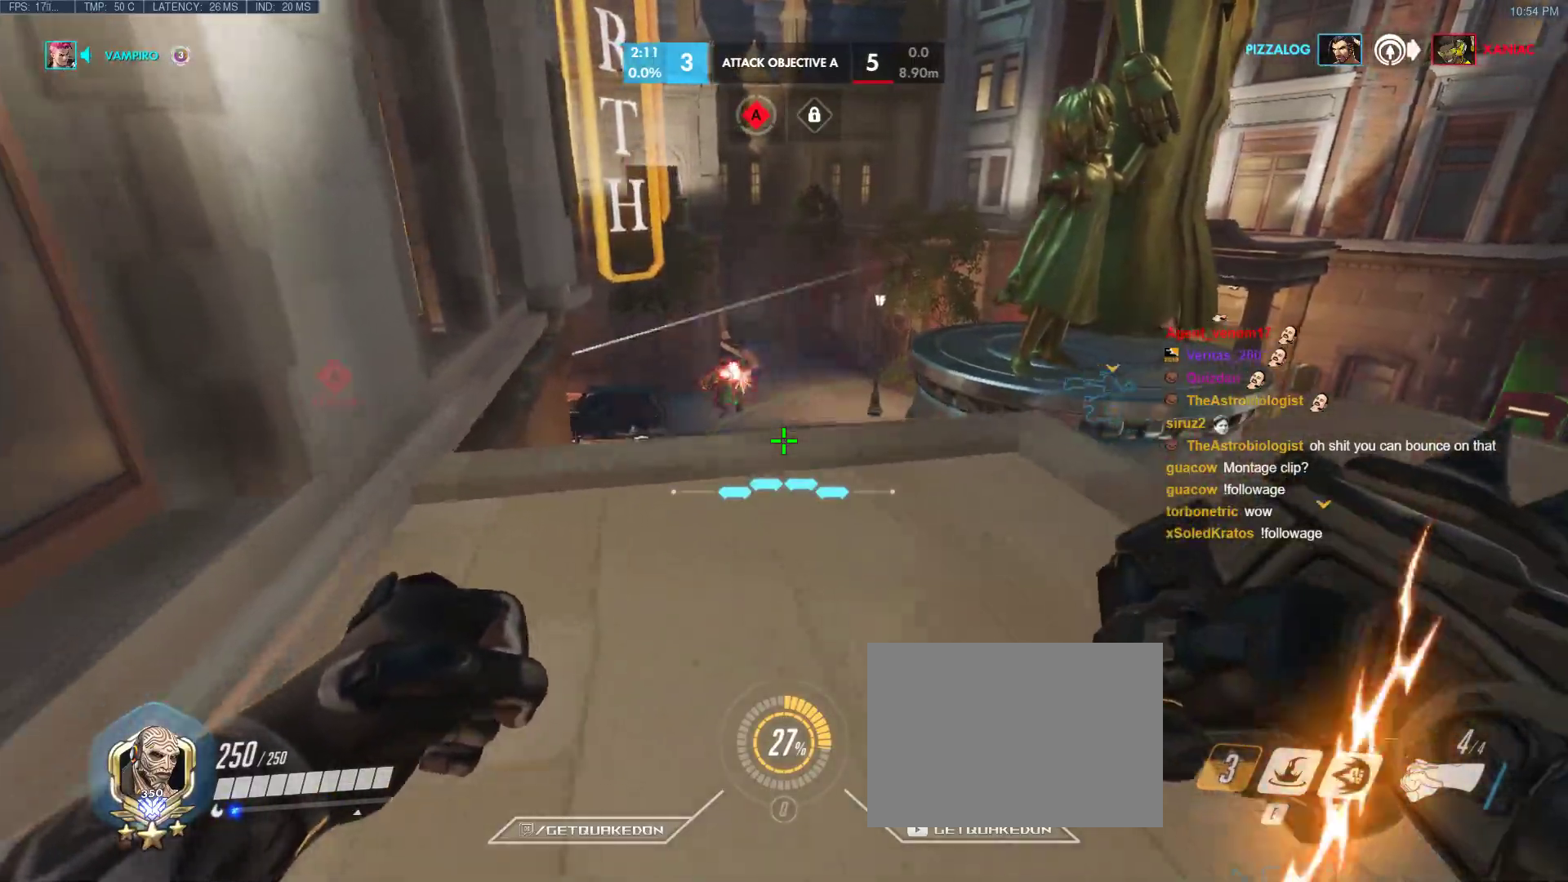
{"keys": ["a", "w"], "events": [[33, "w", "down"], [217, "a", "up"], [217, "d", "down"], [217, "w", "up"], [317, "ctrl", "up"], [400, "a", "down"], [400, "w", "down"], [450, "d", "up"]]}
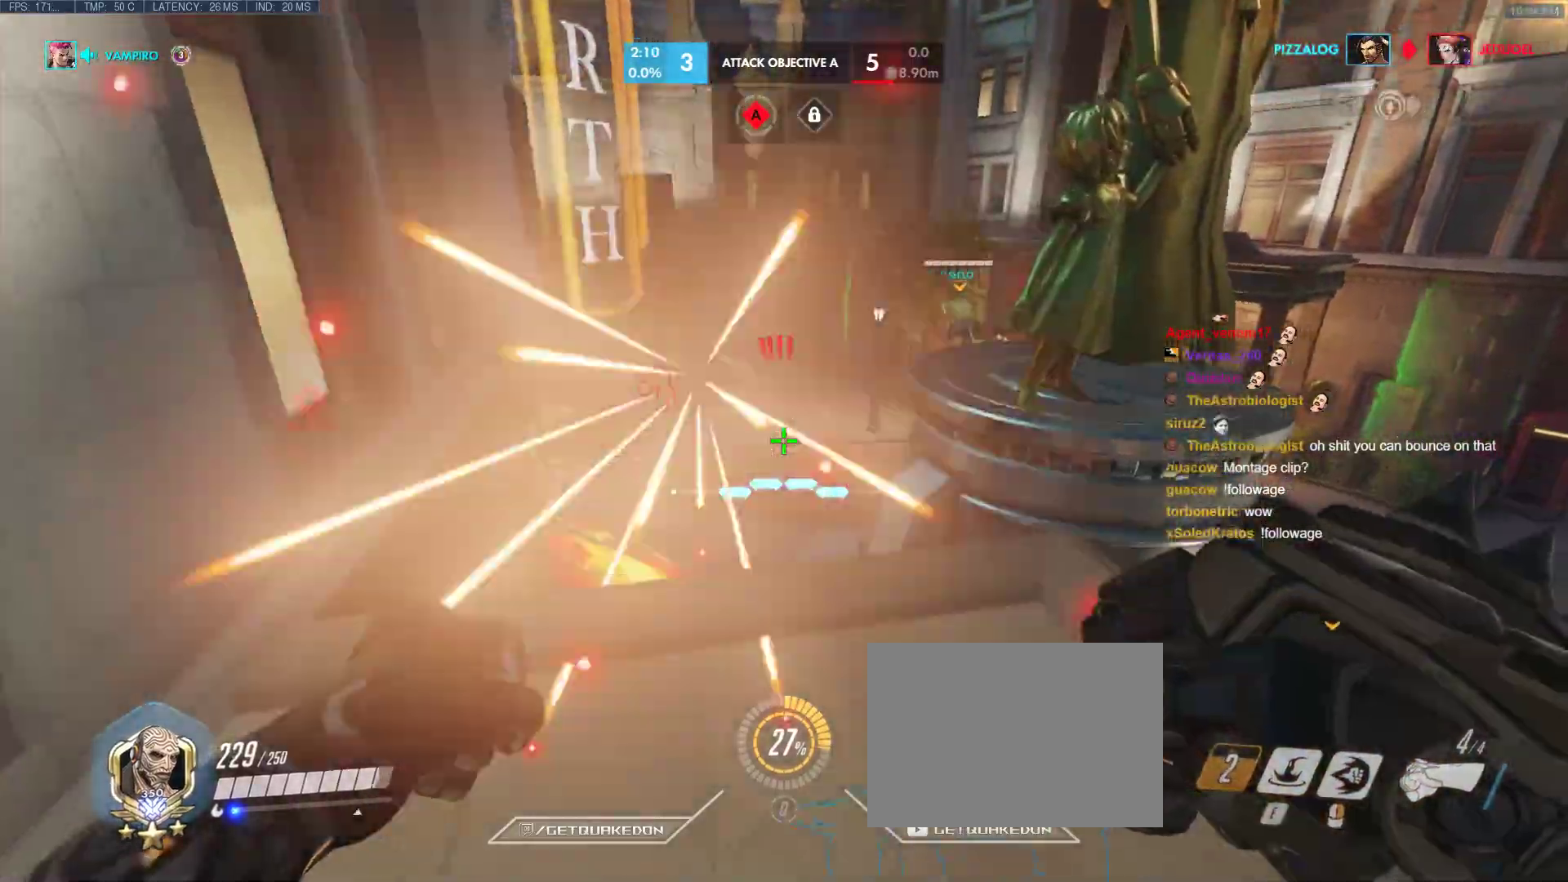
{"keys": ["a", "w"], "events": [[100, "w", "up"], [183, "d", "down"], [233, "a", "up"], [417, "a", "down"], [417, "w", "down"], [467, "d", "up"]]}
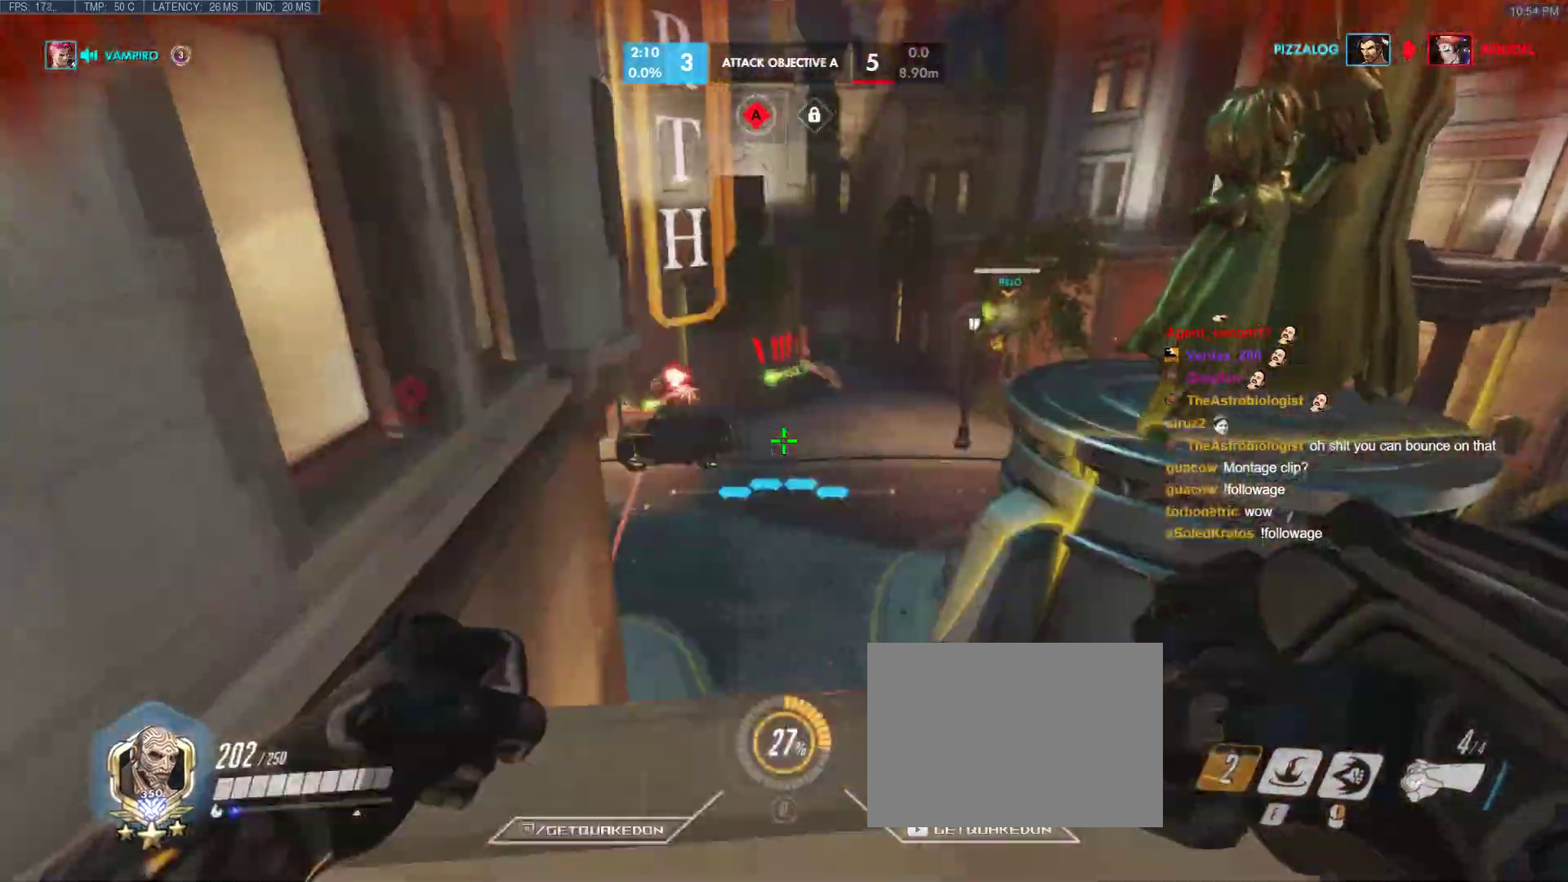
{"keys": ["d", "w"], "events": [[67, "a", "up"], [350, "d", "down"], [350, "space", "down"], [483, "space", "up"]]}
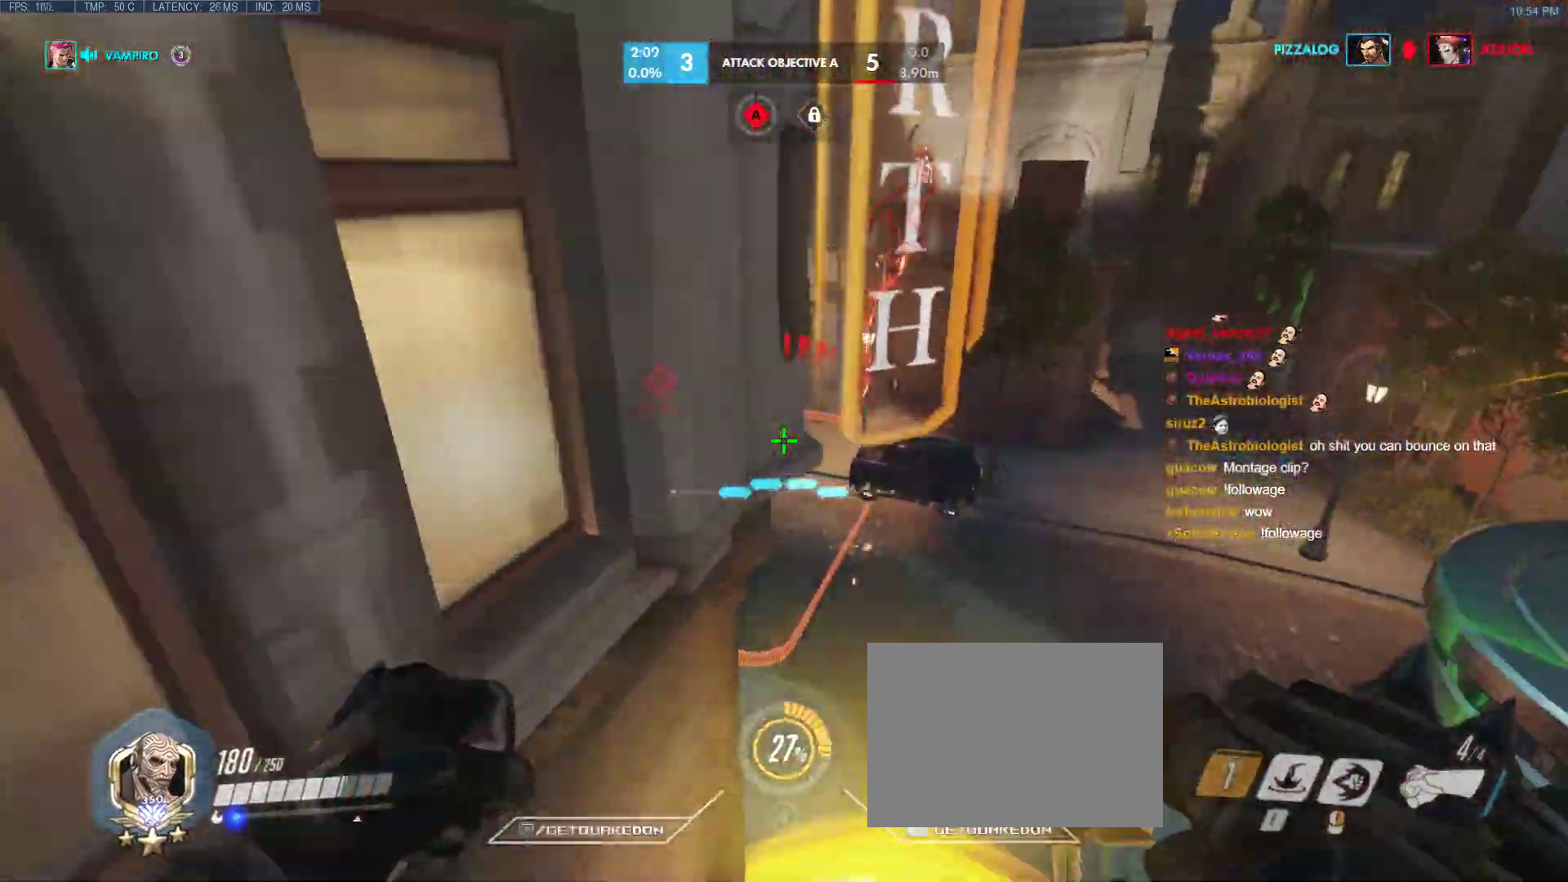
{"keys": ["d"], "events": [[267, "w", "up"]]}
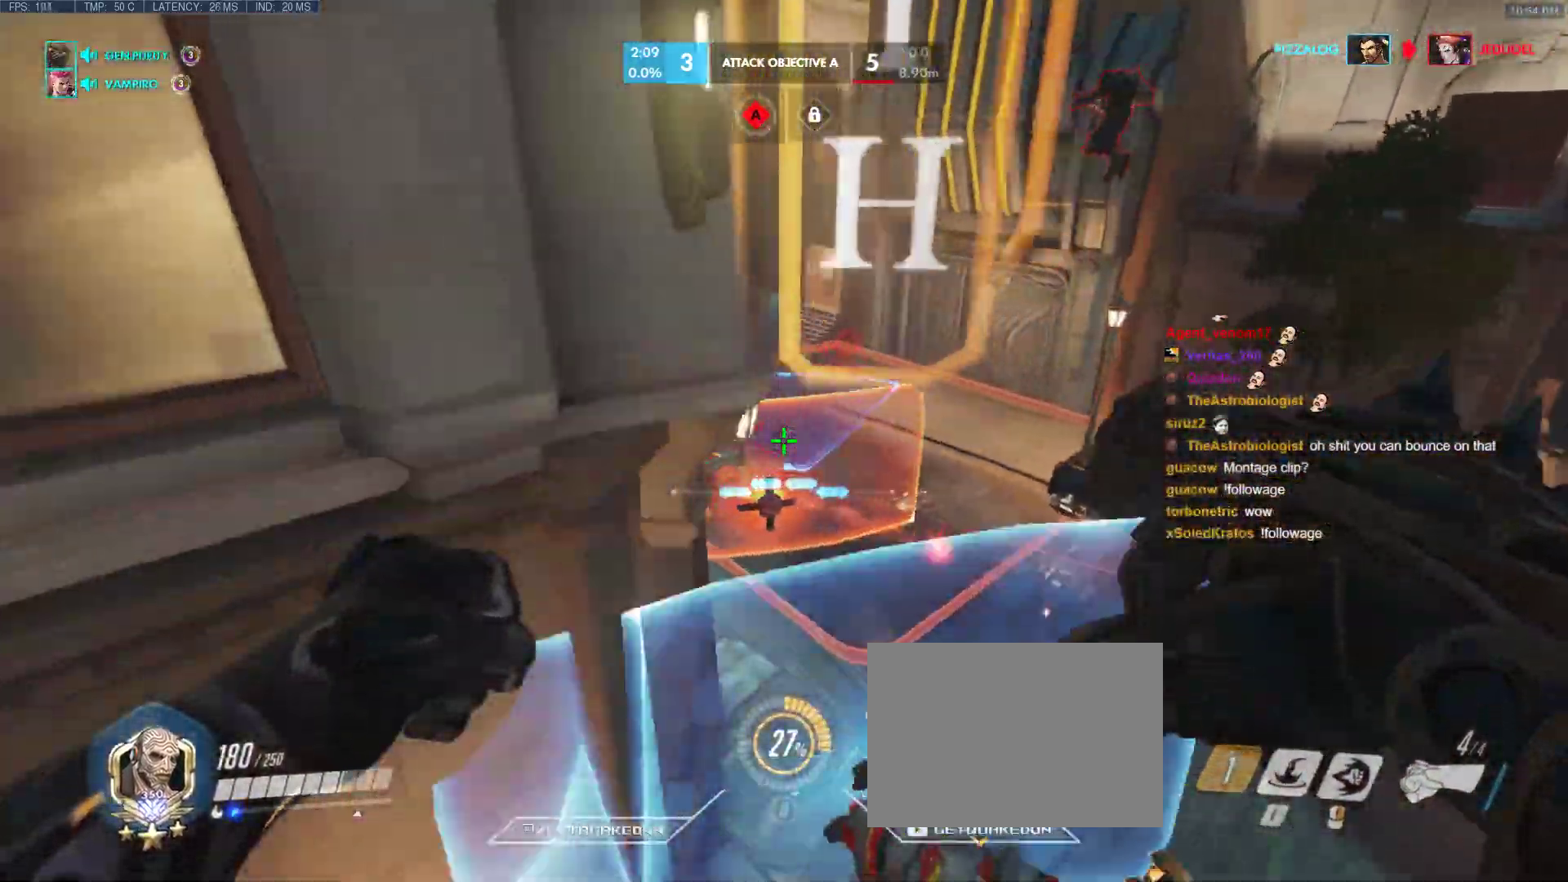
{"keys": ["w"], "events": [[150, "w", "down"], [233, "d", "up"], [283, "e", "down"], [383, "e", "up"]]}
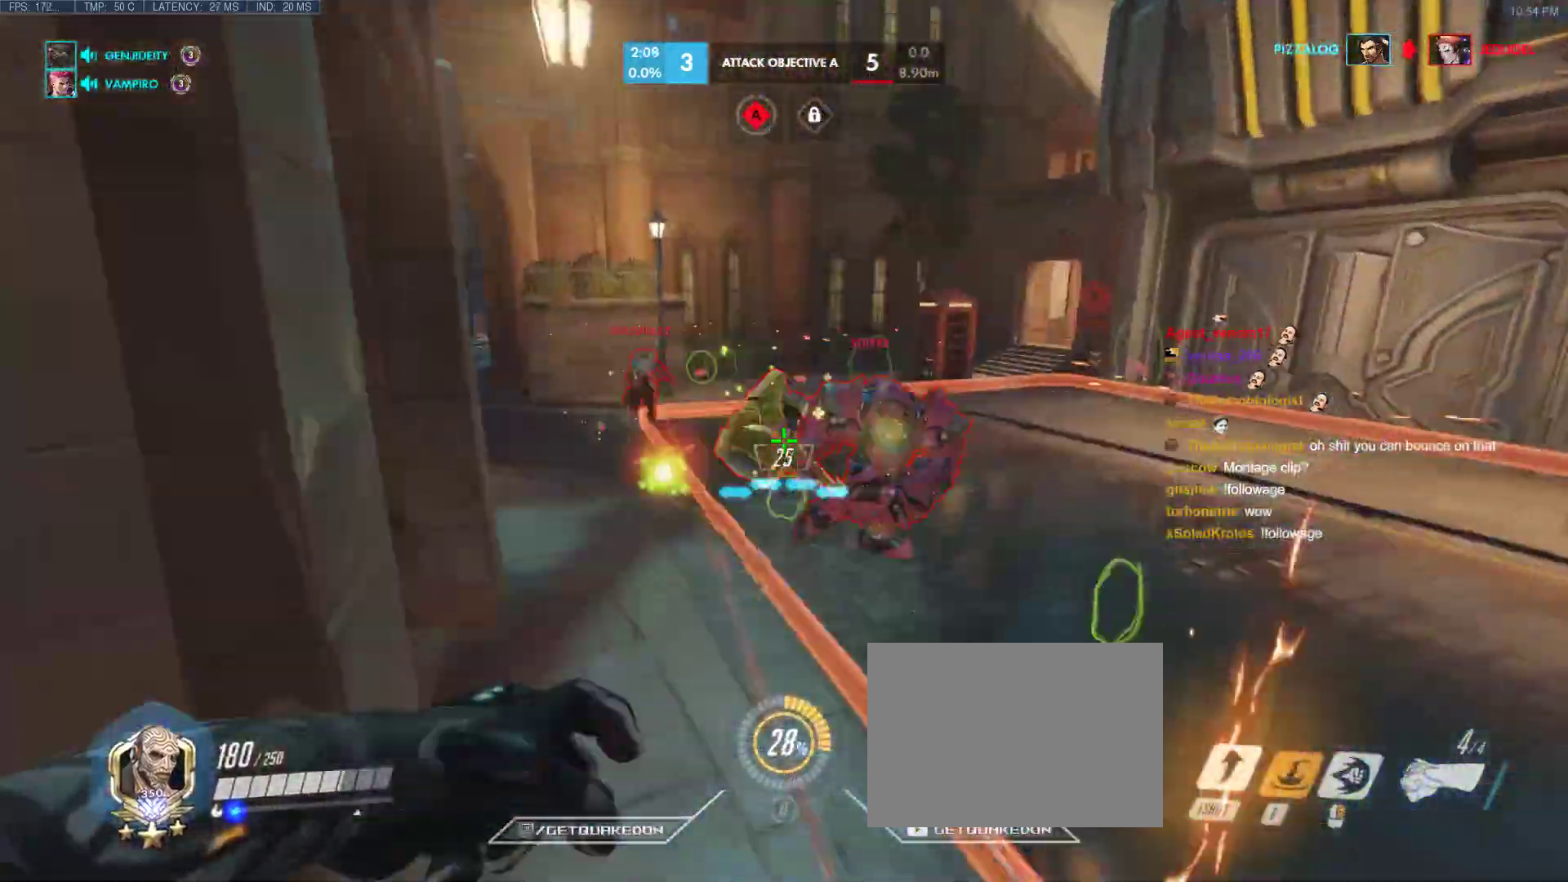
{"keys": ["w"], "events": [[250, "d", "down"], [433, "d", "up"]]}
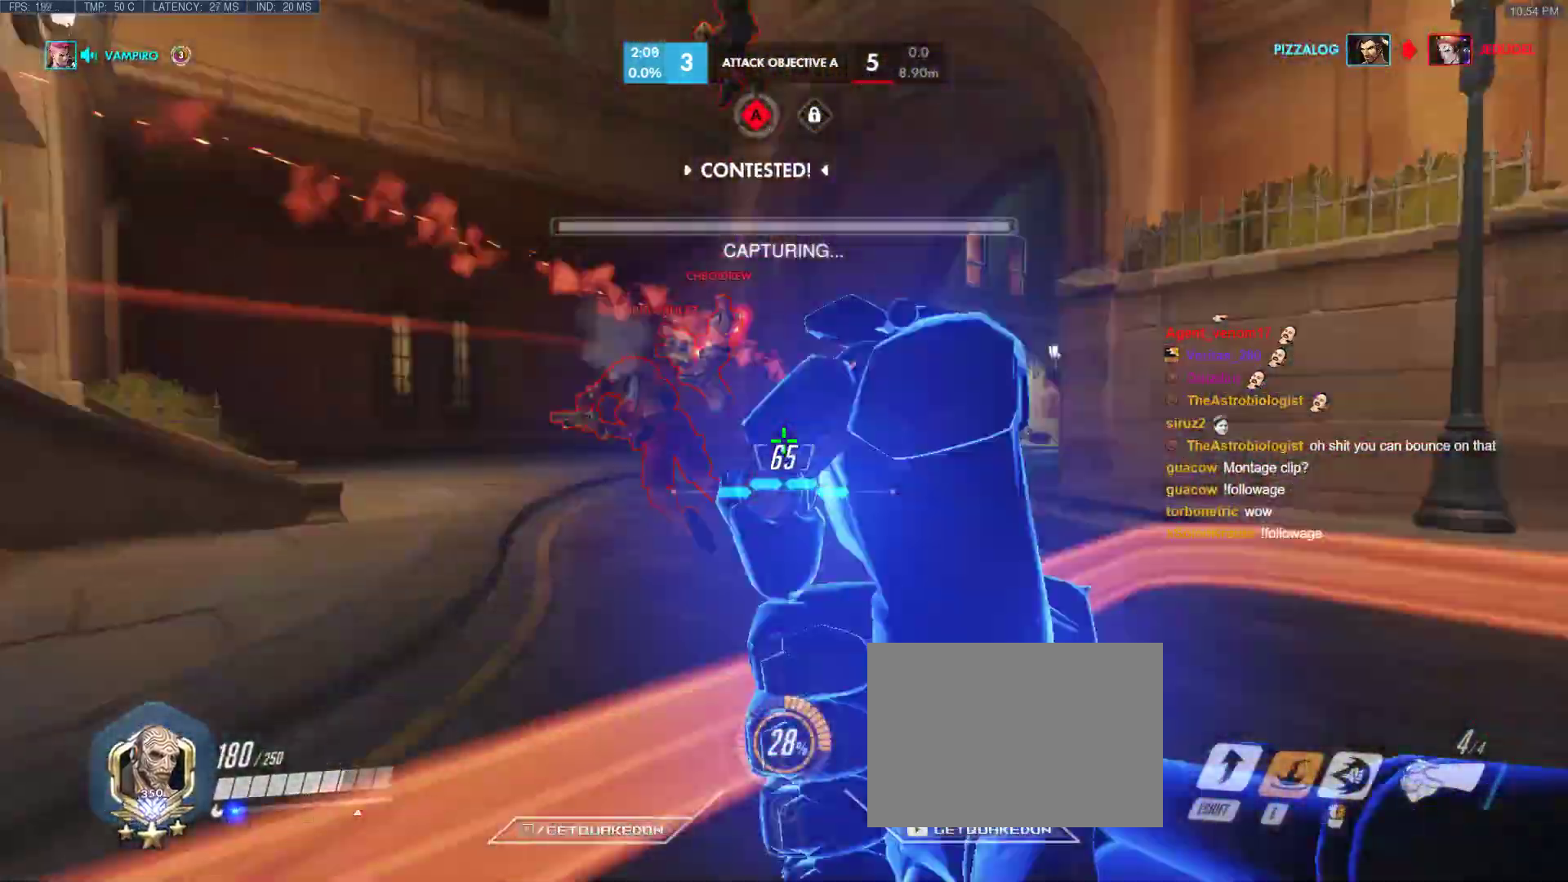
{"keys": ["w"], "events": [[83, "space", "down"], [267, "space", "up"], [317, "shift", "down"], [367, "g", "down"], [500, "g", "up"], [500, "shift", "up"]]}
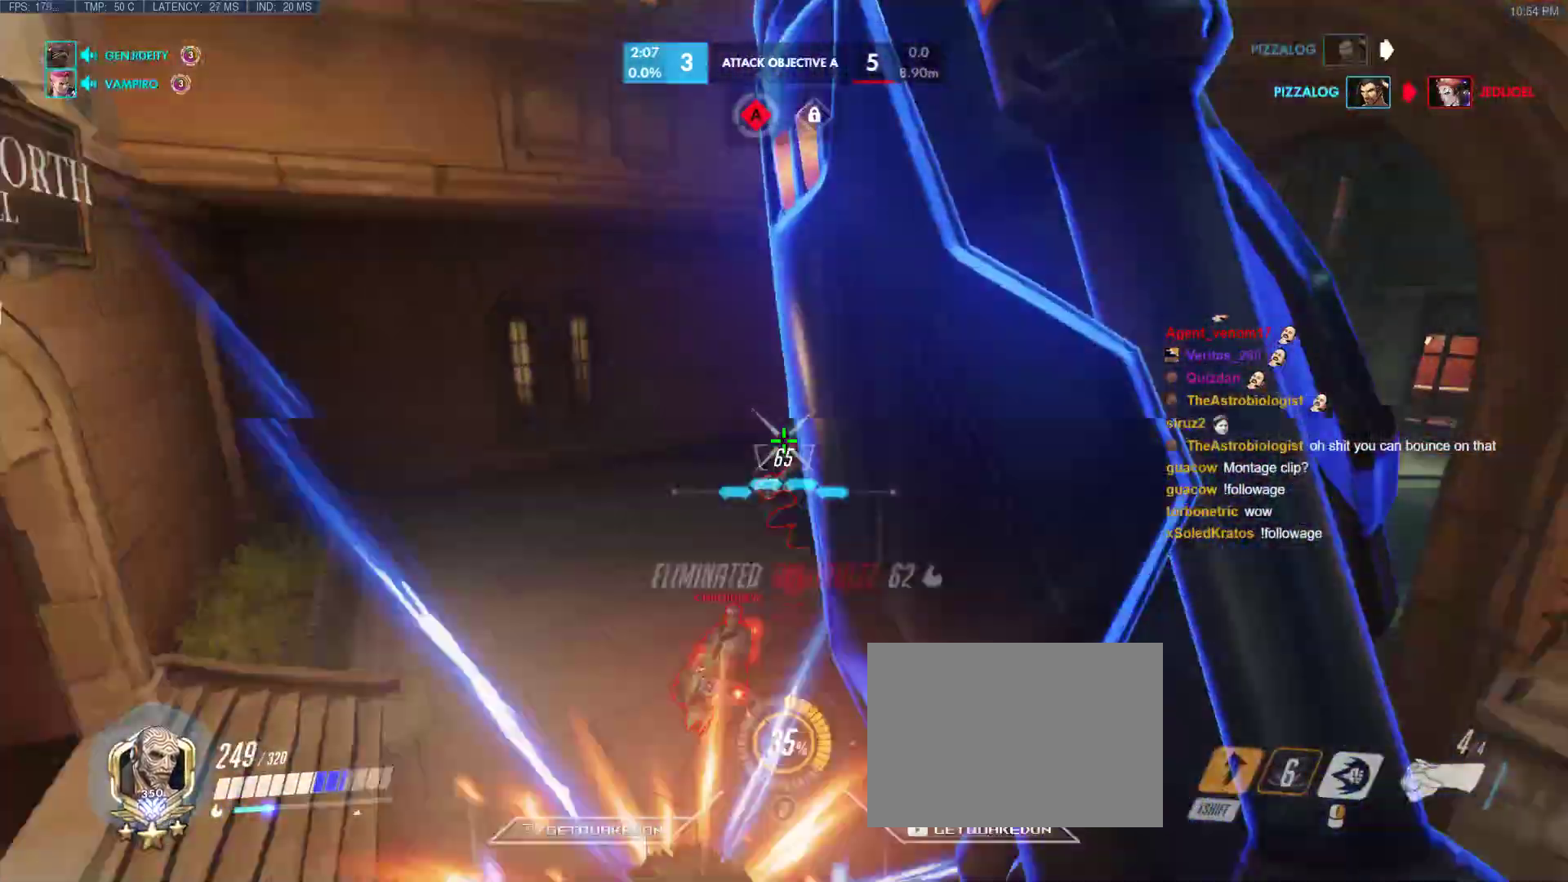
{"keys": ["d"], "events": [[383, "w", "up"], [467, "d", "down"]]}
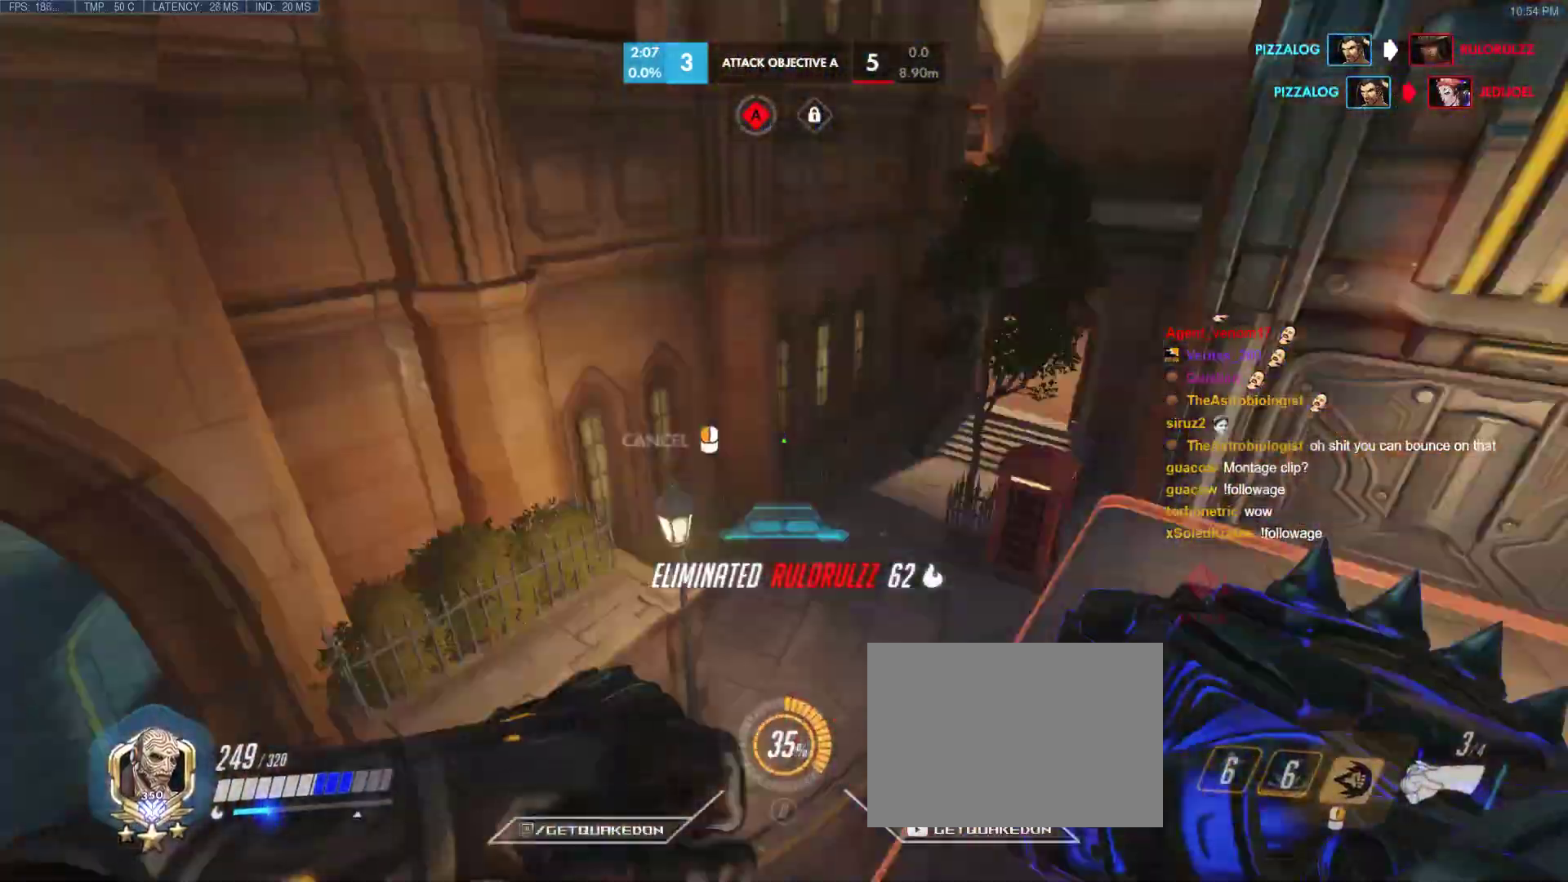
{"keys": ["d", "w"], "events": [[17, "w", "down"], [67, "d", "up"], [150, "space", "down"], [400, "space", "up"], [433, "d", "down"]]}
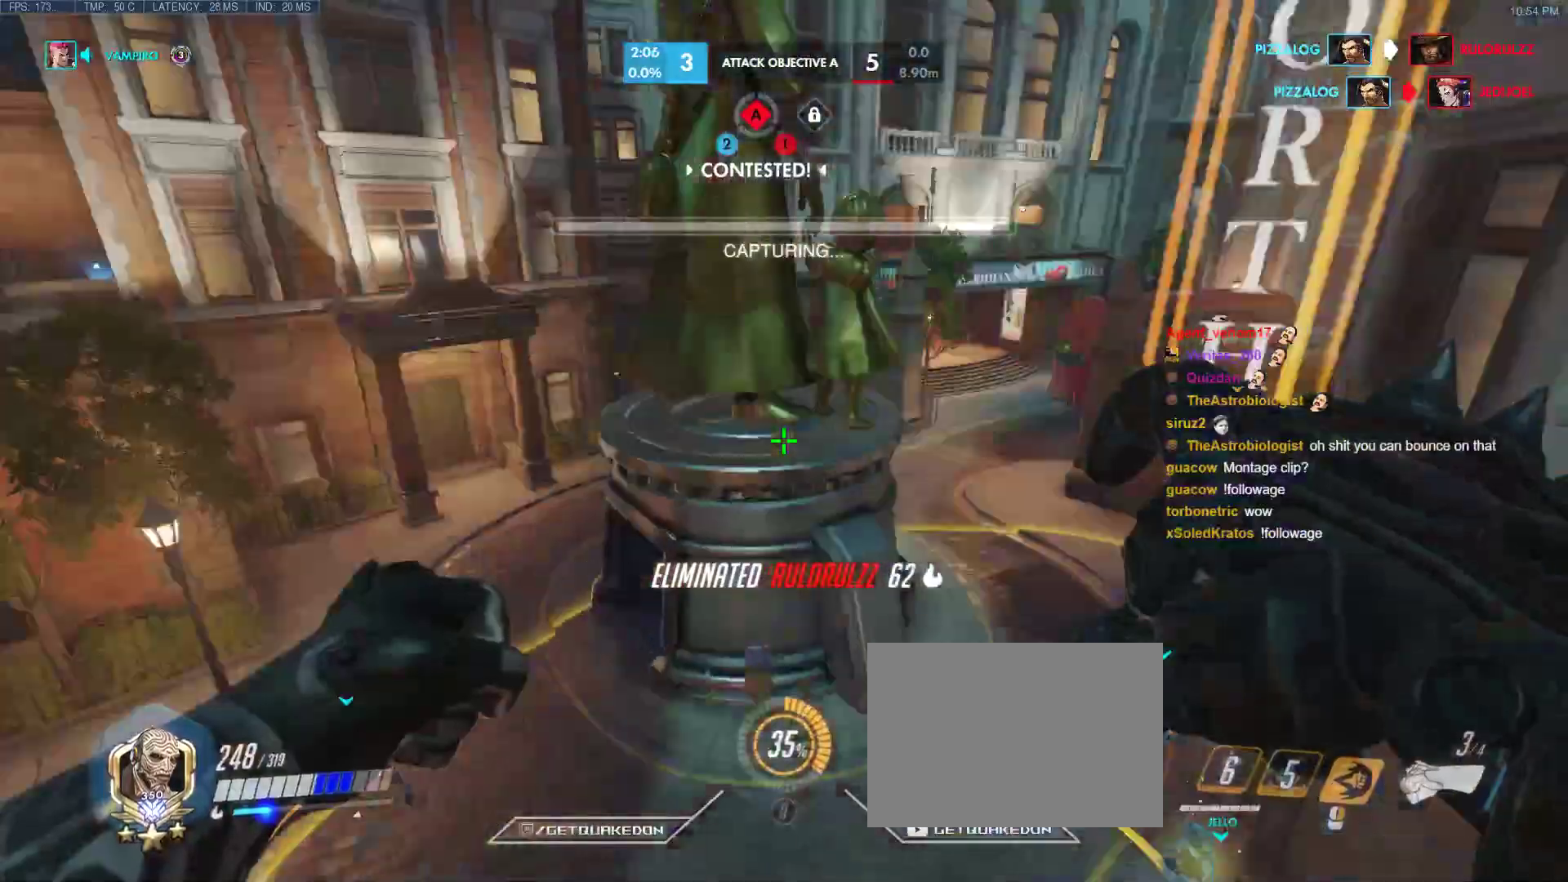
{"keys": ["a"], "events": [[133, "a", "down"], [133, "d", "up"], [367, "w", "up"]]}
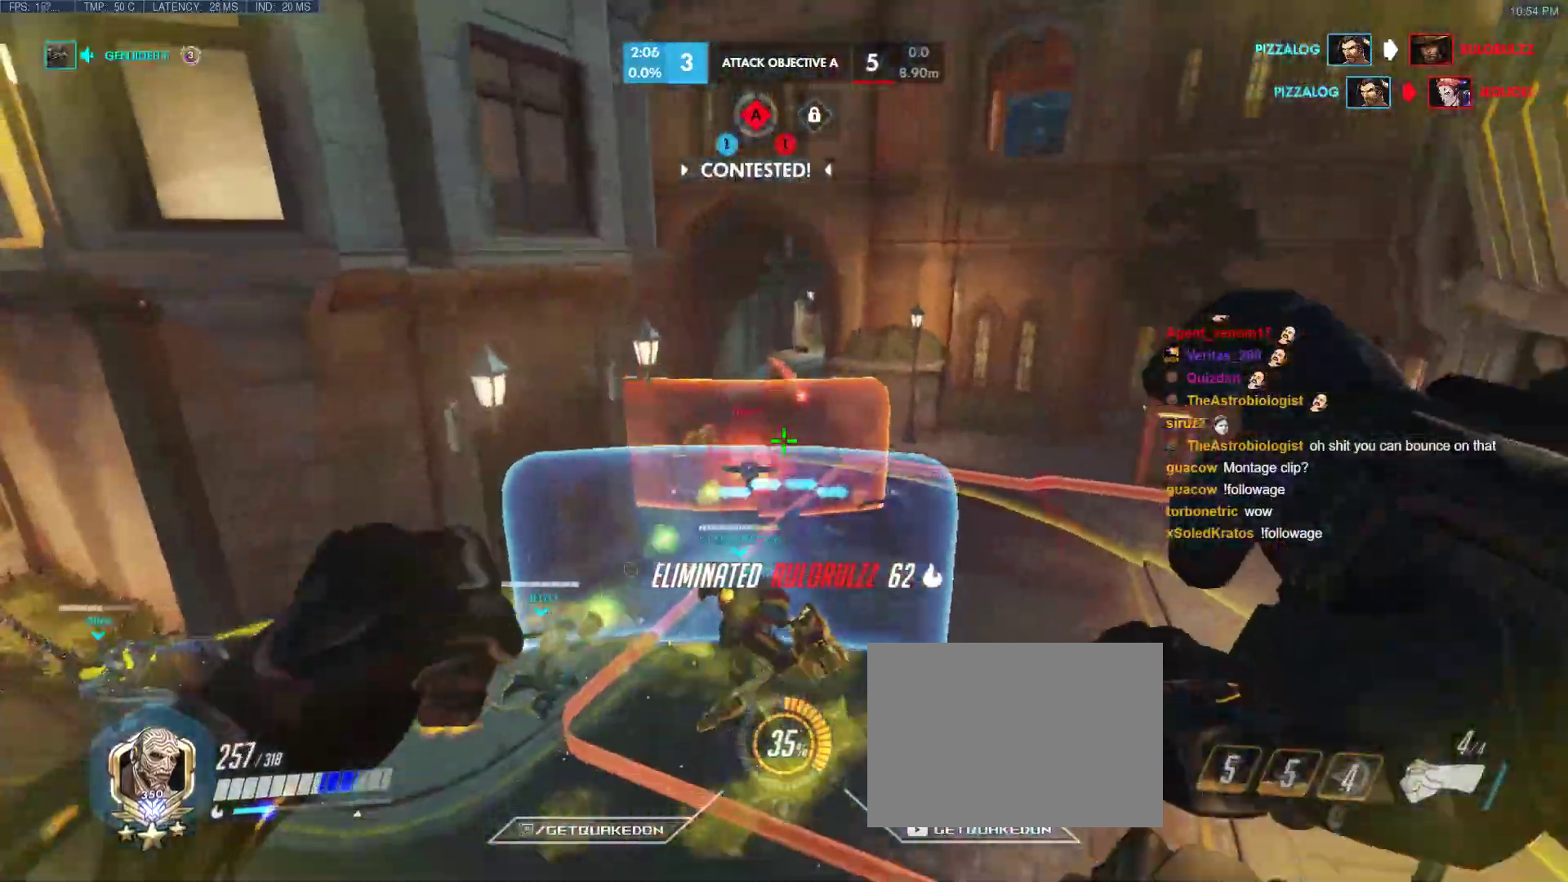
{"keys": ["a", "w"], "events": [[333, "w", "down"]]}
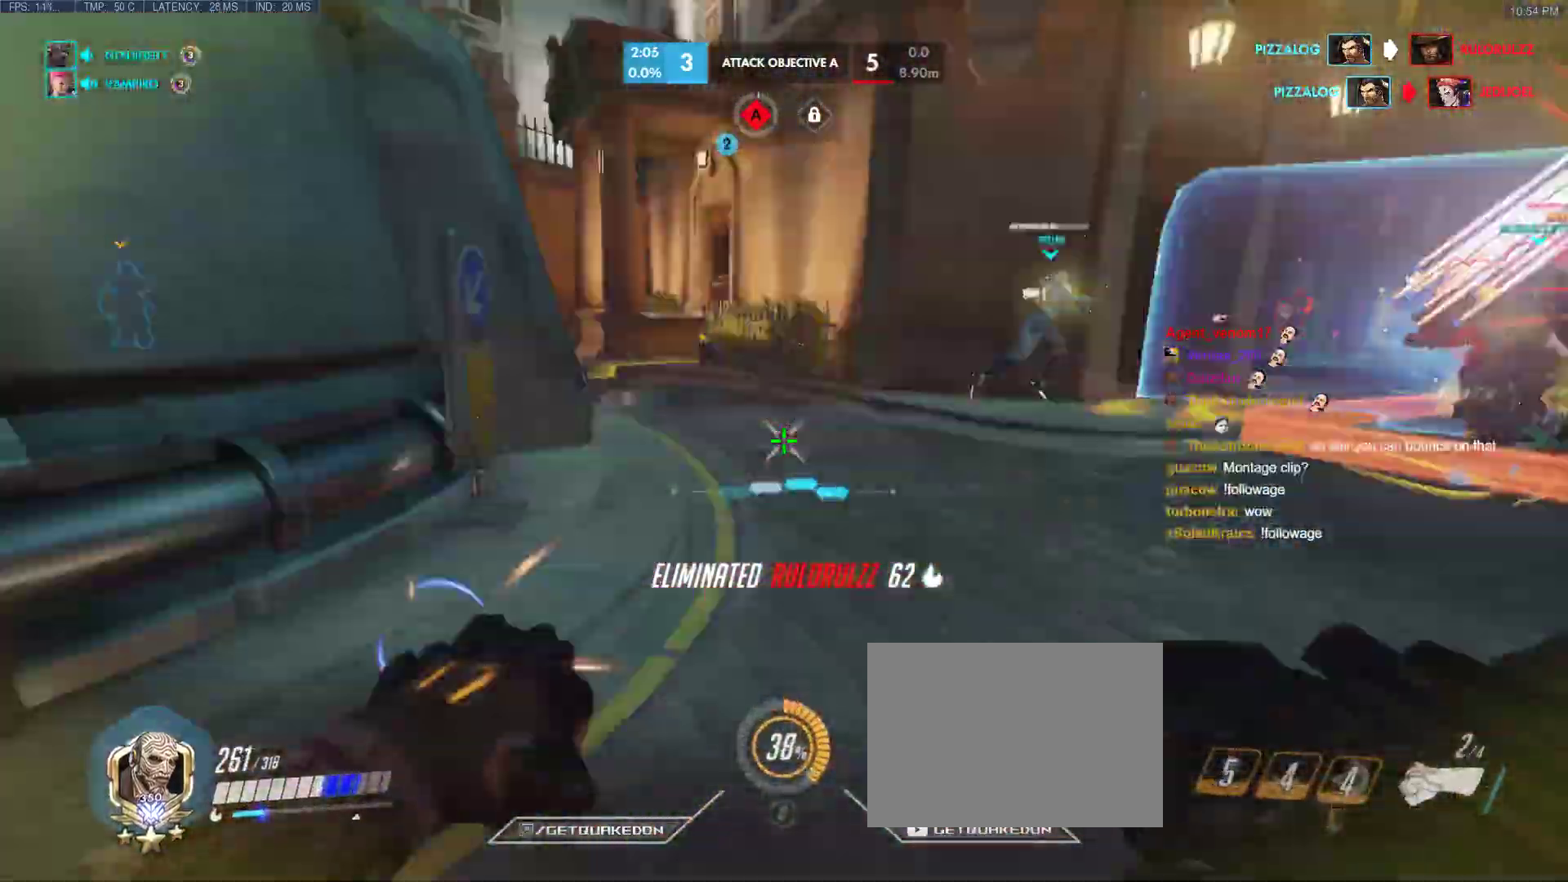
{"keys": ["w"], "events": [[67, "a", "up"], [67, "space", "down"], [200, "z", "down"], [300, "space", "up"], [350, "d", "down"], [350, "z", "up"], [483, "d", "up"]]}
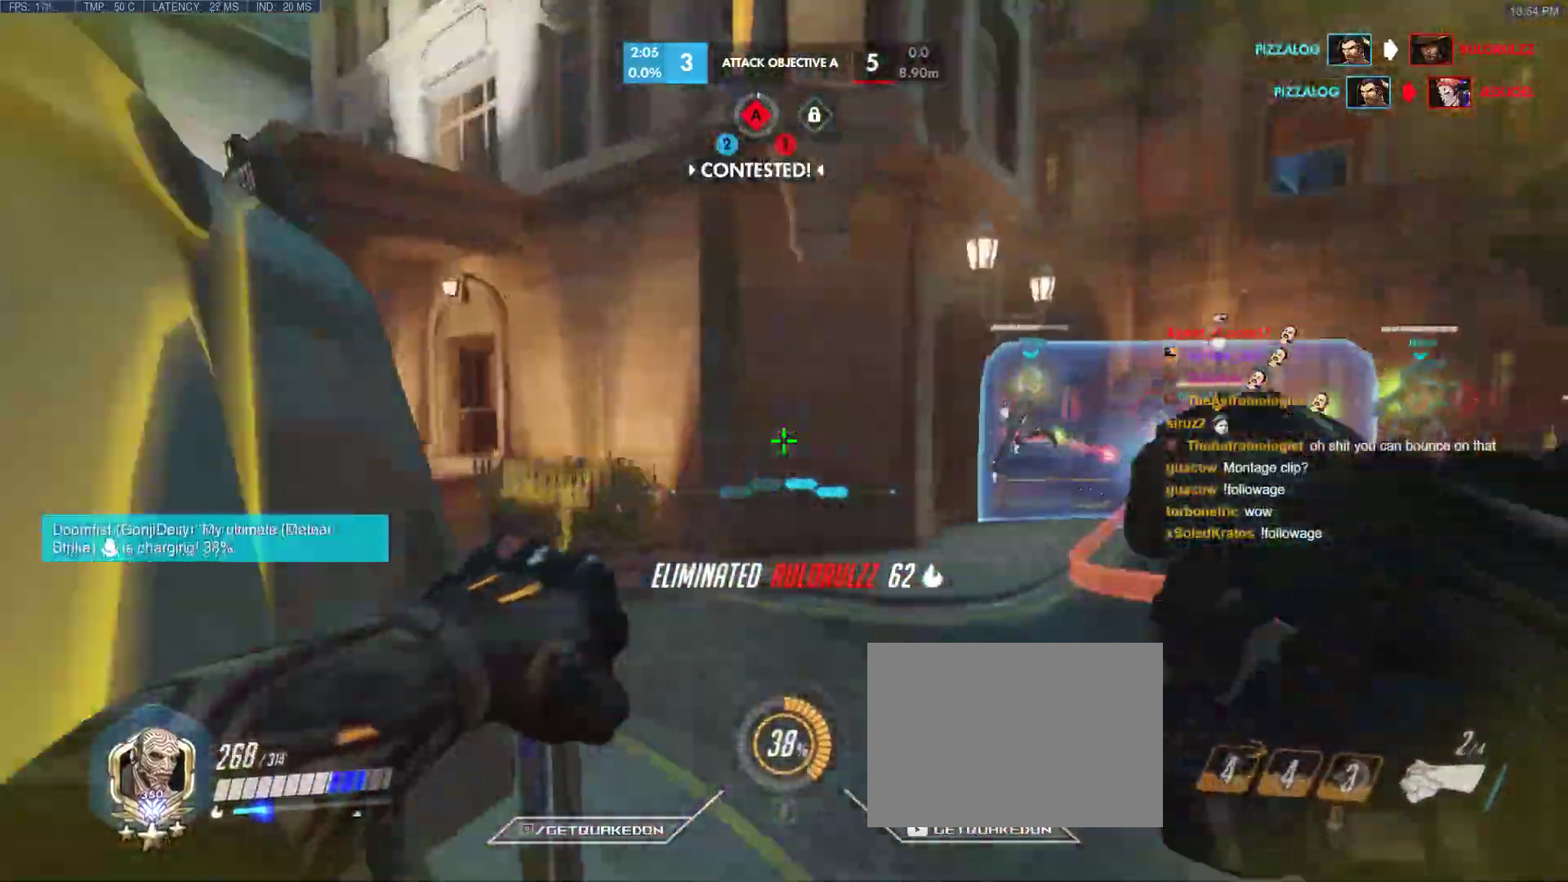
{"keys": ["a", "space", "w"], "events": [[367, "a", "down"], [450, "space", "down"]]}
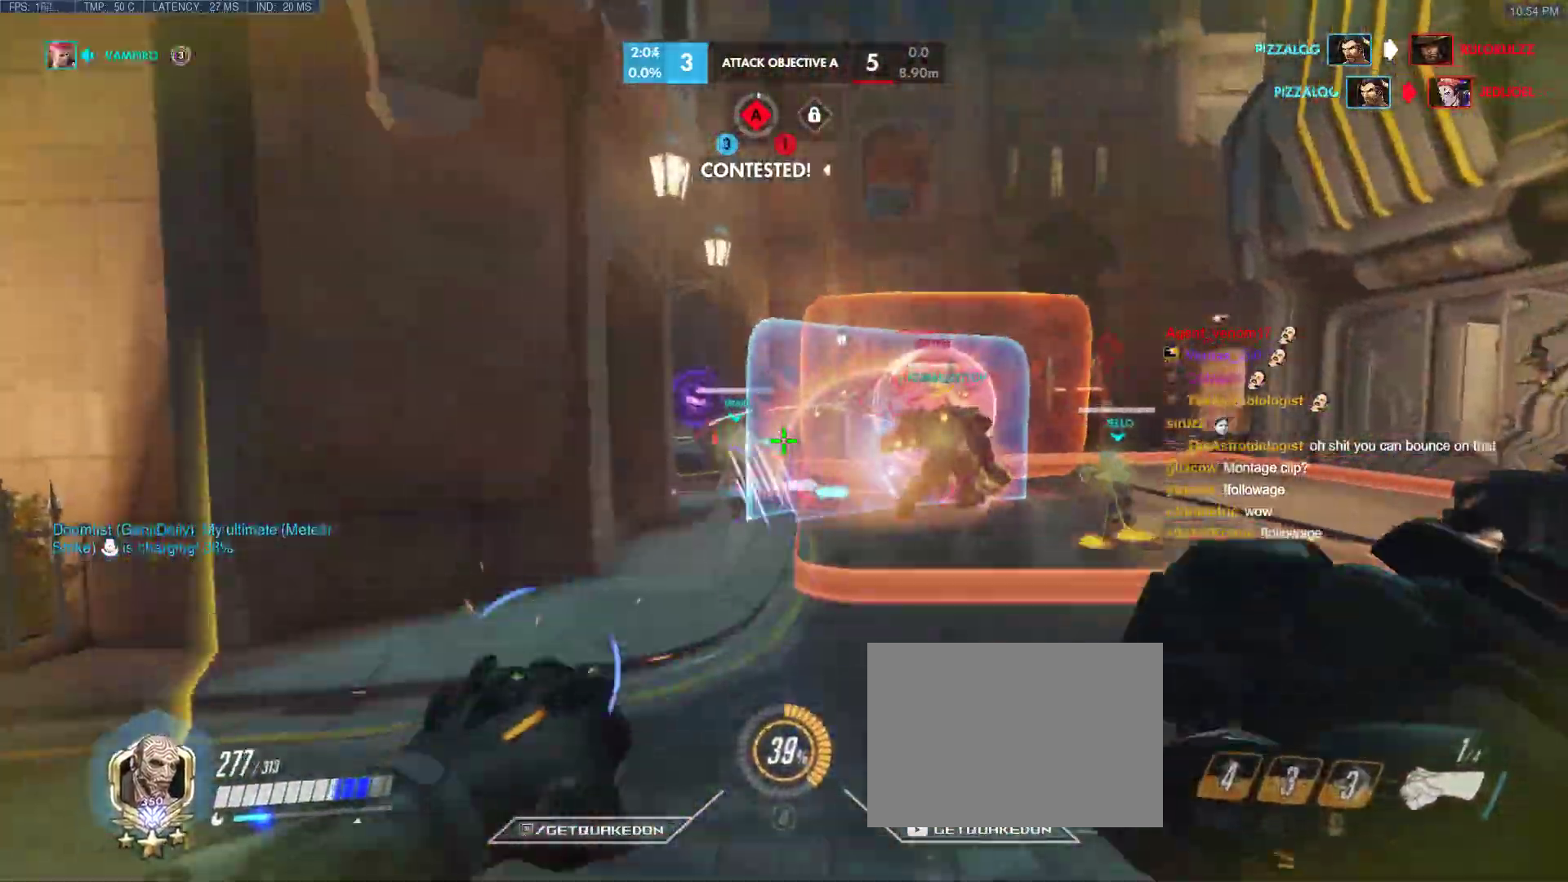
{"keys": ["a", "w"], "events": [[50, "a", "up"], [150, "space", "up"], [417, "a", "down"]]}
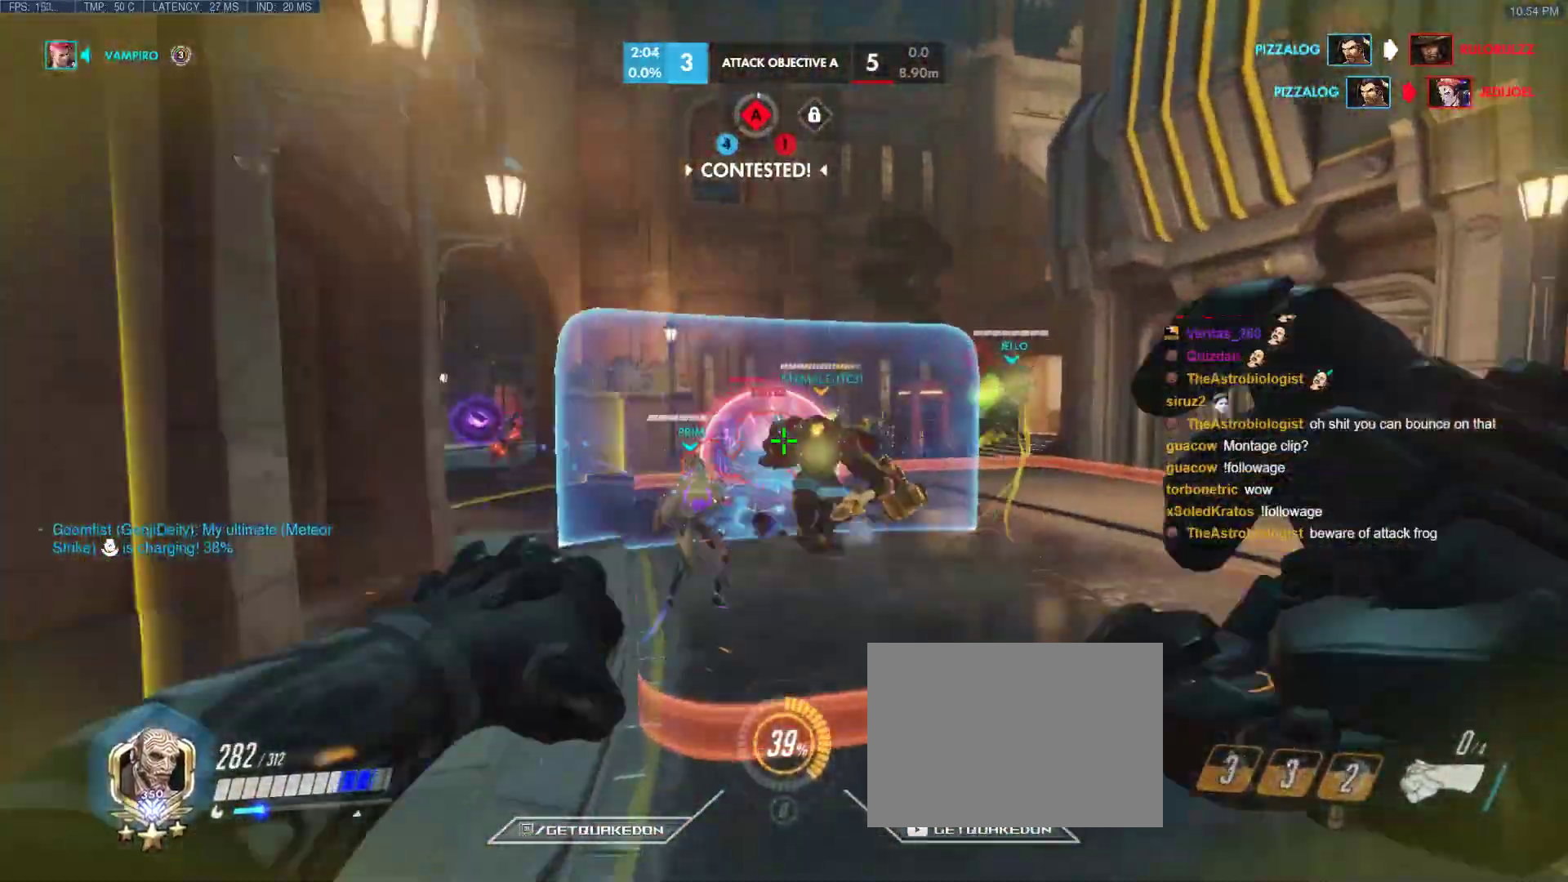
{"keys": ["a", "w"], "events": [[300, "a", "up"], [300, "space", "down"], [433, "a", "down"], [433, "space", "up"]]}
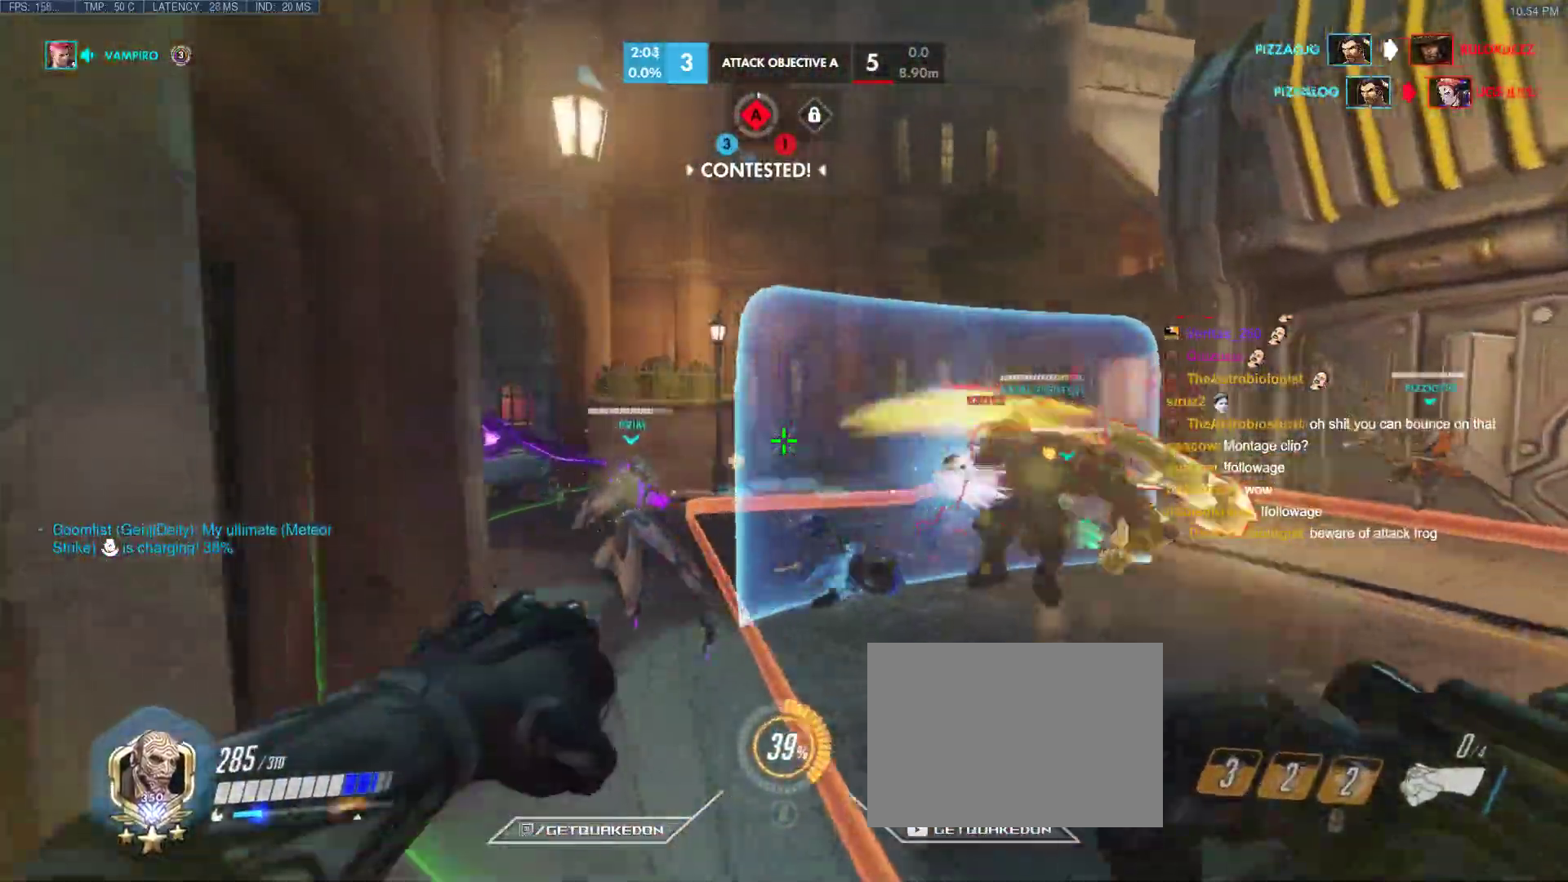
{"keys": ["a"], "events": [[33, "a", "up"], [133, "a", "down"], [367, "w", "up"]]}
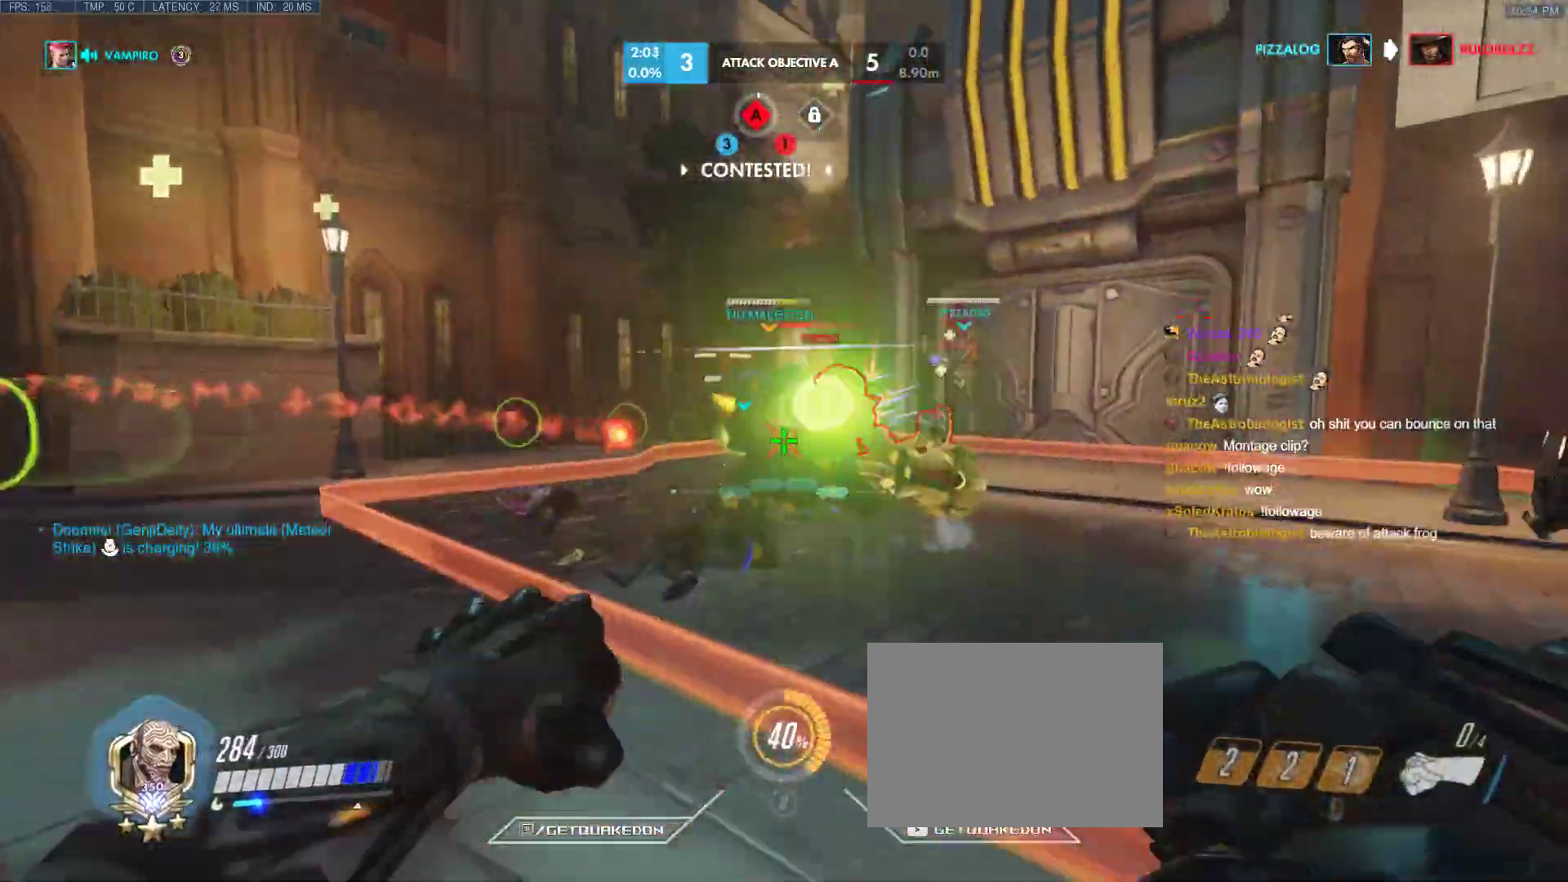
{"keys": ["d", "s"], "events": [[150, "s", "down"], [283, "a", "up"], [333, "d", "down"]]}
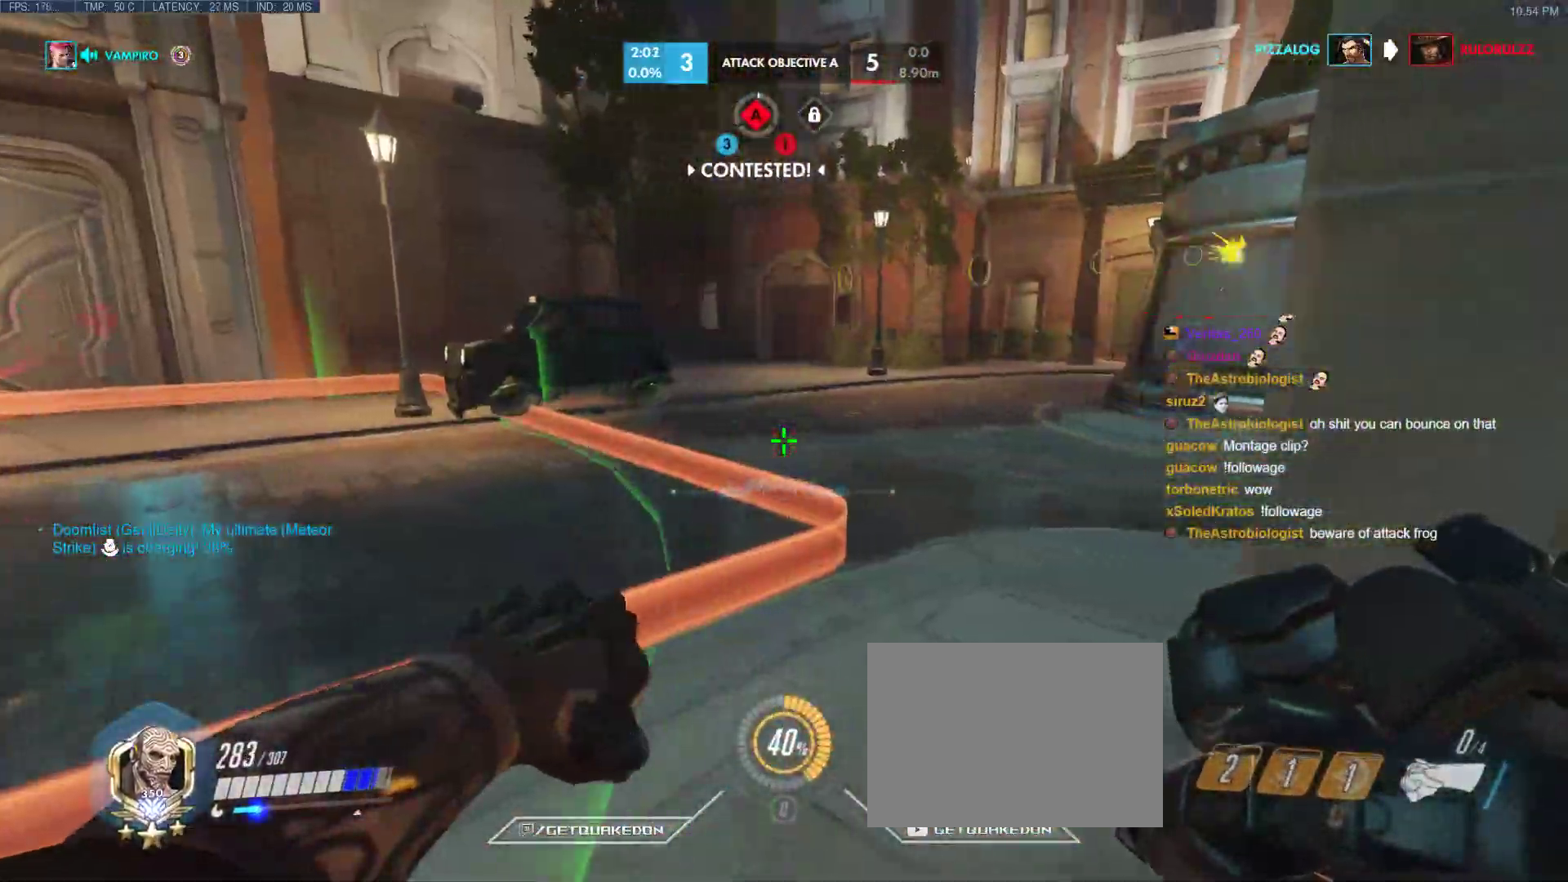
{"keys": [], "events": [[17, "d", "up"], [17, "s", "up"], [300, "a", "down"], [433, "a", "up"]]}
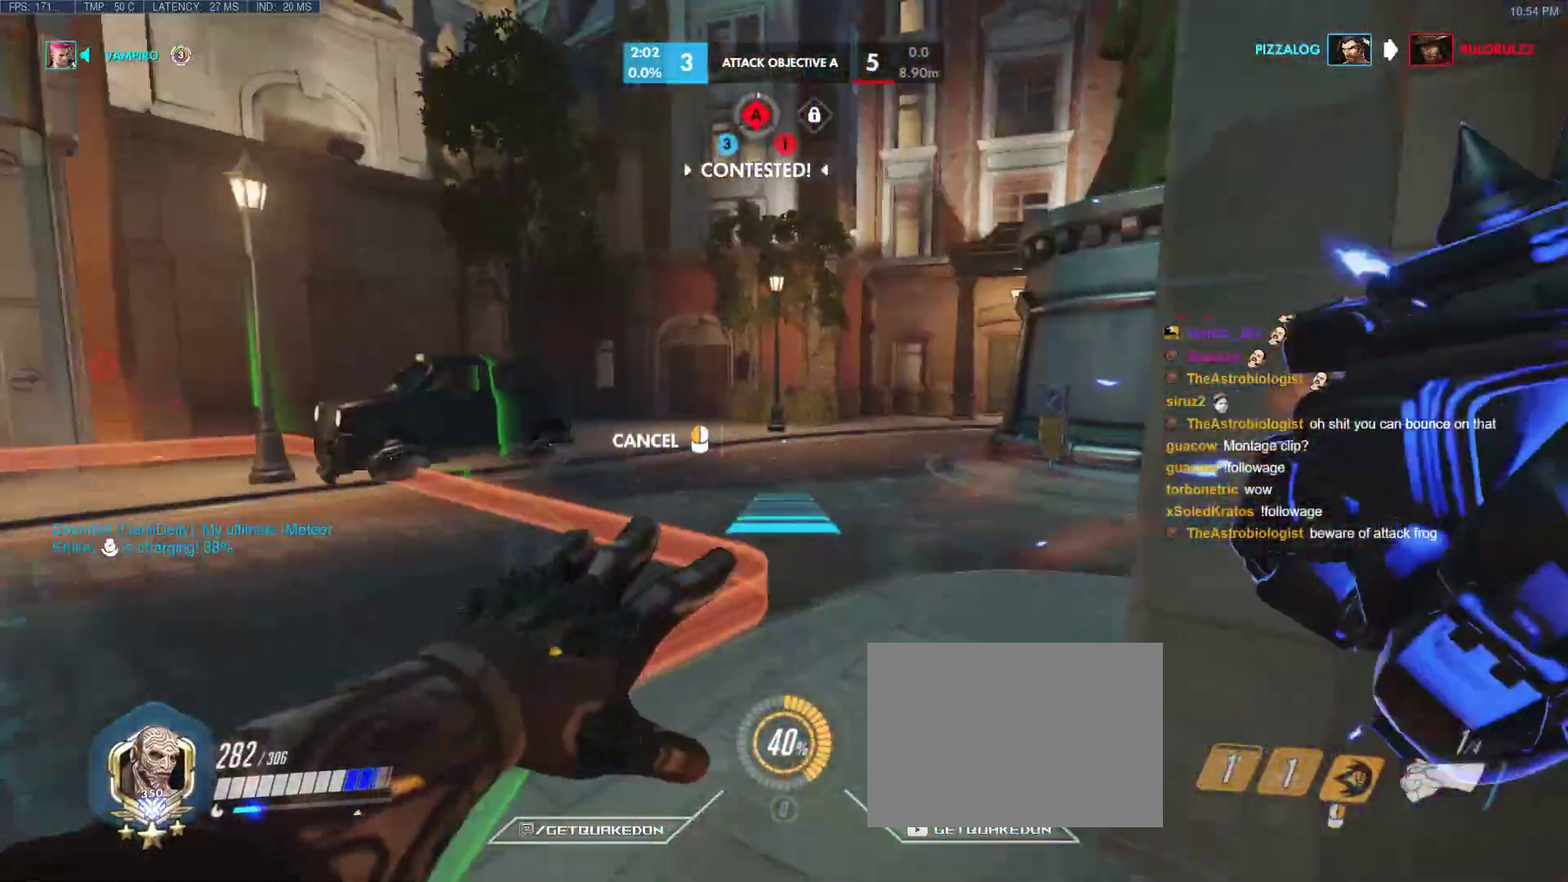
{"keys": ["w"], "events": [[83, "w", "down"], [133, "a", "down"], [217, "a", "up"], [317, "a", "down"], [450, "a", "up"]]}
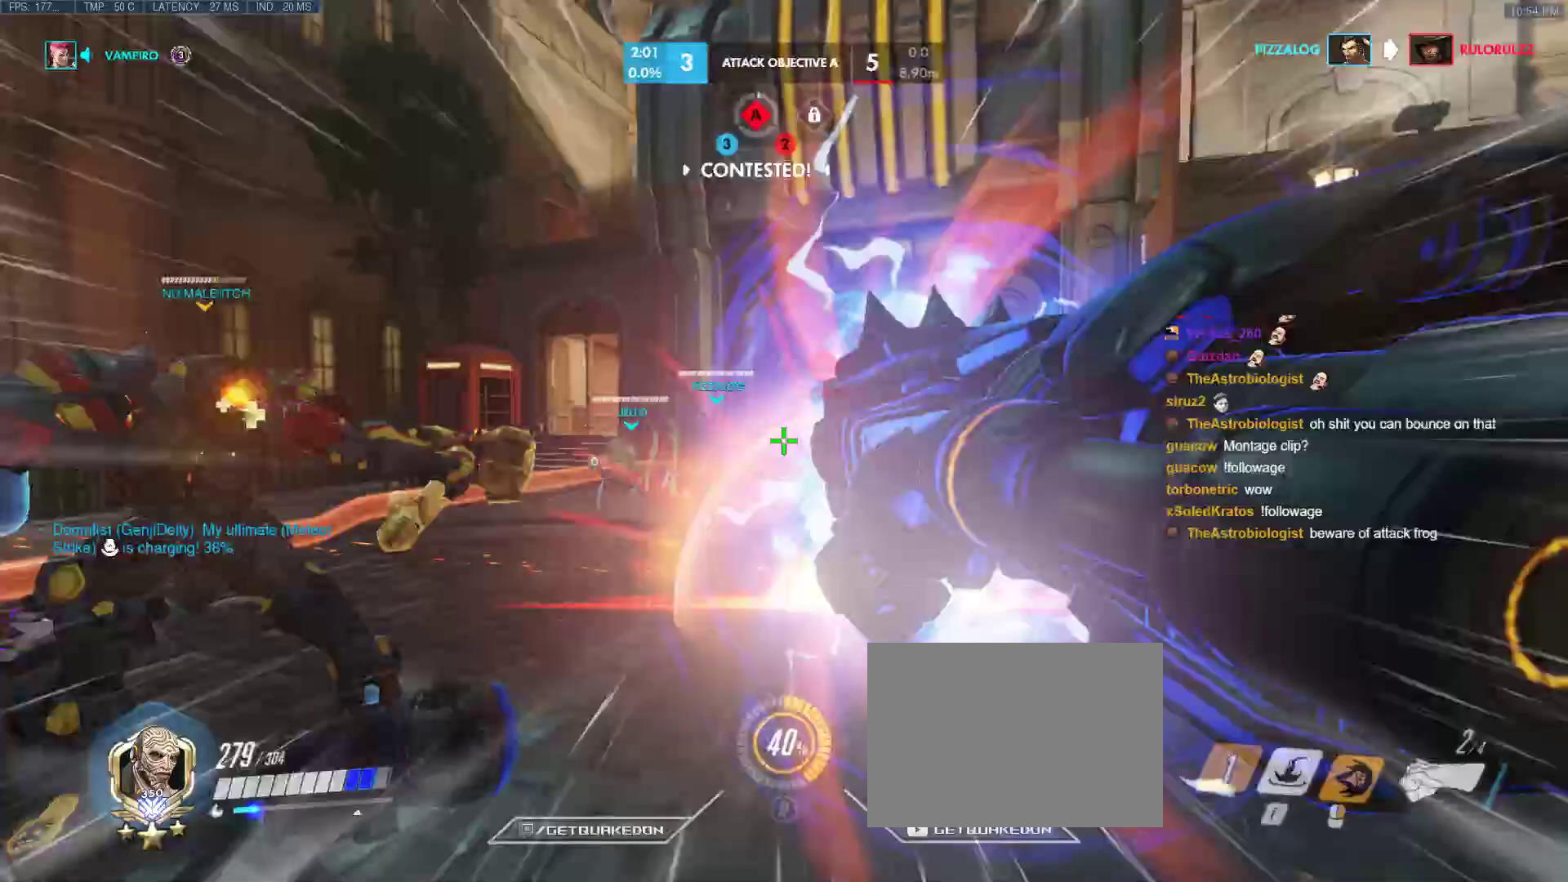
{"keys": ["w"], "events": [[233, "space", "down"], [333, "space", "up"]]}
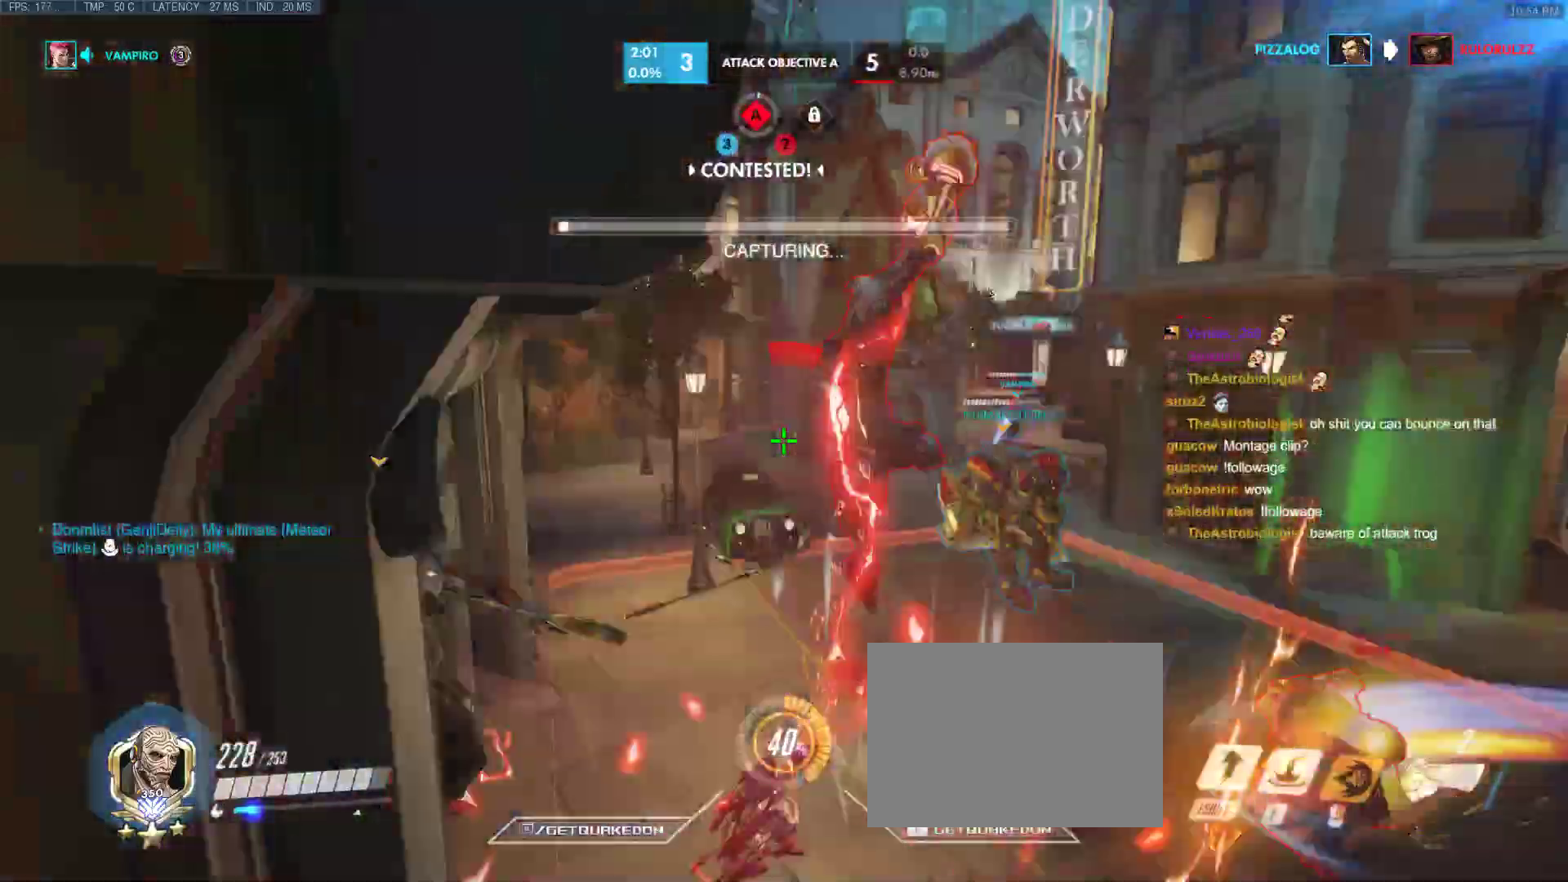
{"keys": ["w"], "events": [[350, "e", "down"], [433, "e", "up"]]}